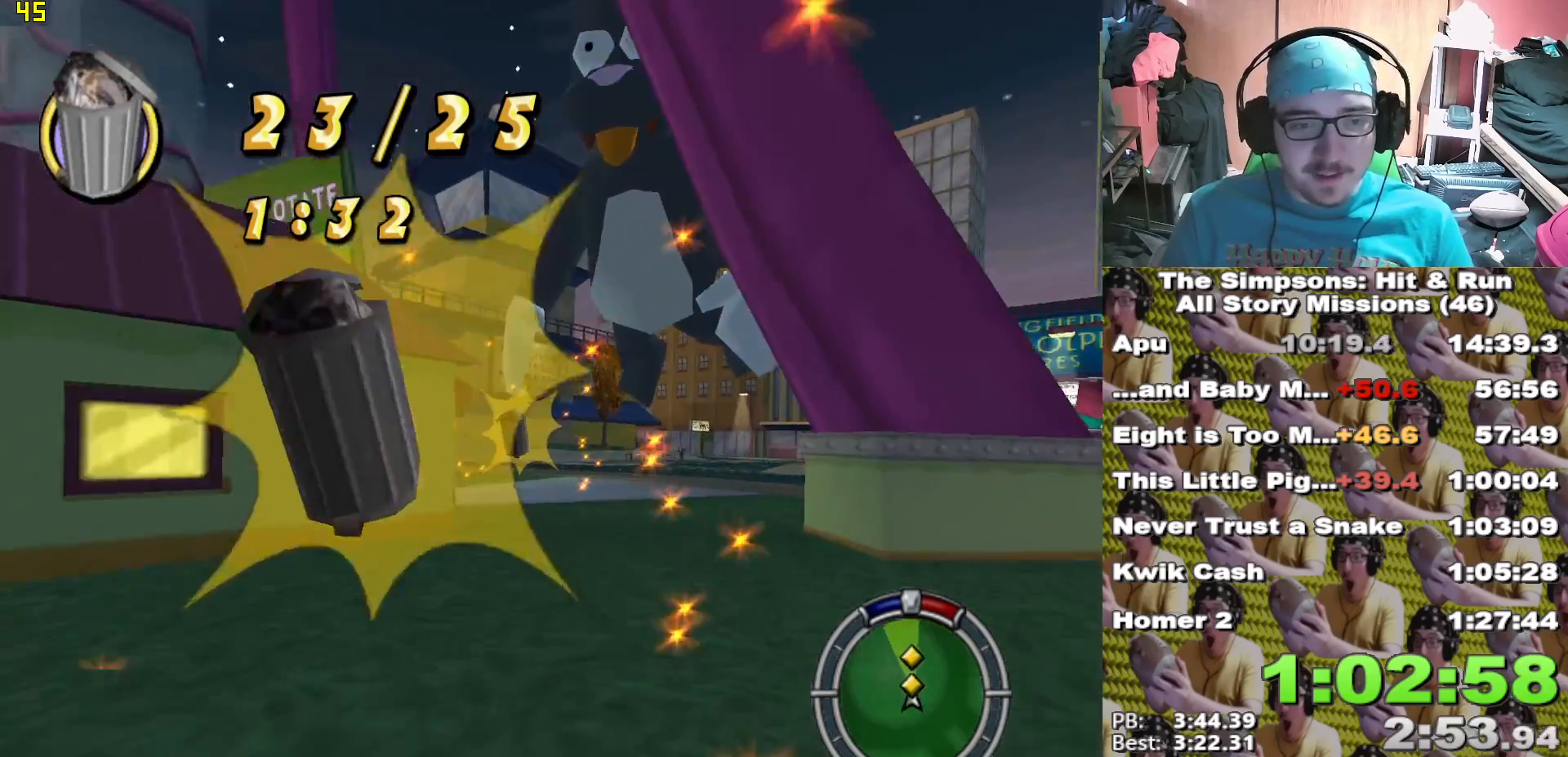
Gameplay with a controller (Xbox layout); each line is a JSON object with the inputs held at the frame after it. "events" lists button and stick changes between this image and that frame as [ms after this image, input, new state], when the widget could be followed in between.
{"buttons": [], "left_stick": "left", "right_stick": "center", "events": [[217, "X", "up"], [250, "left_stick", "left"], [367, "A", "down"], [450, "A", "up"]]}
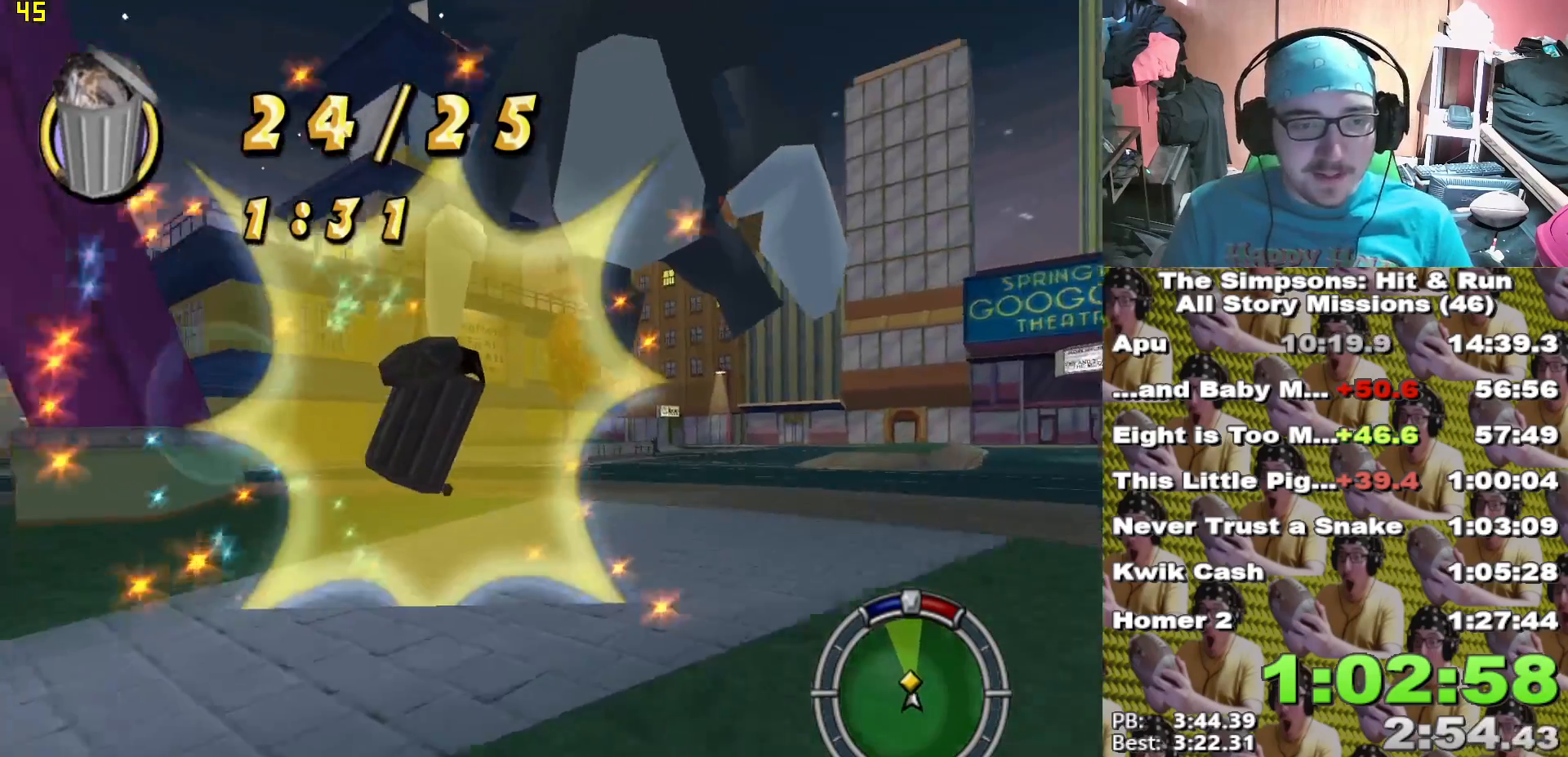
{"buttons": ["X"], "left_stick": "center", "right_stick": "center"}
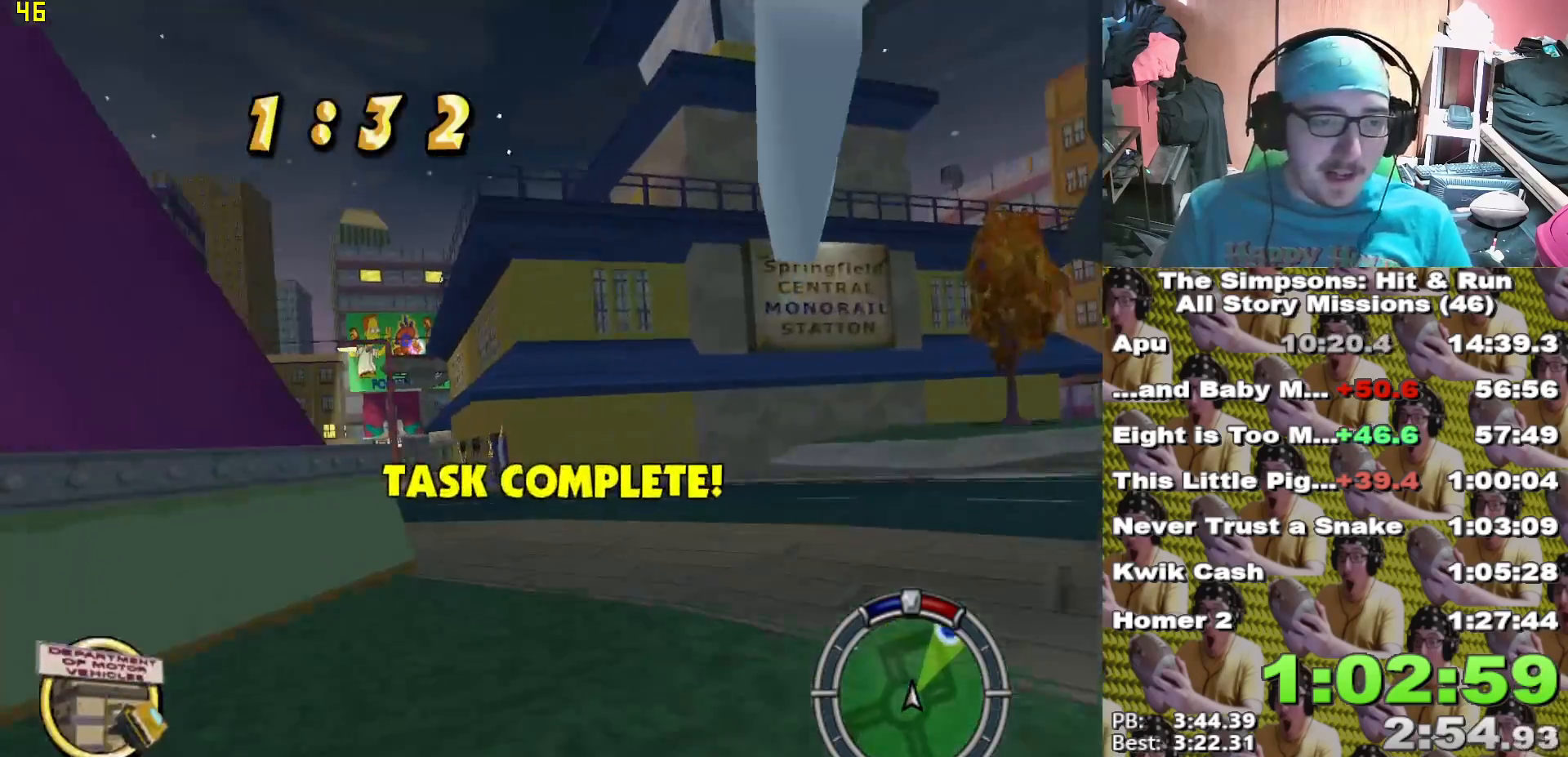
{"buttons": ["X"], "left_stick": "center", "right_stick": "center", "events": [[350, "left_stick", "right"], [467, "left_stick", "center"]]}
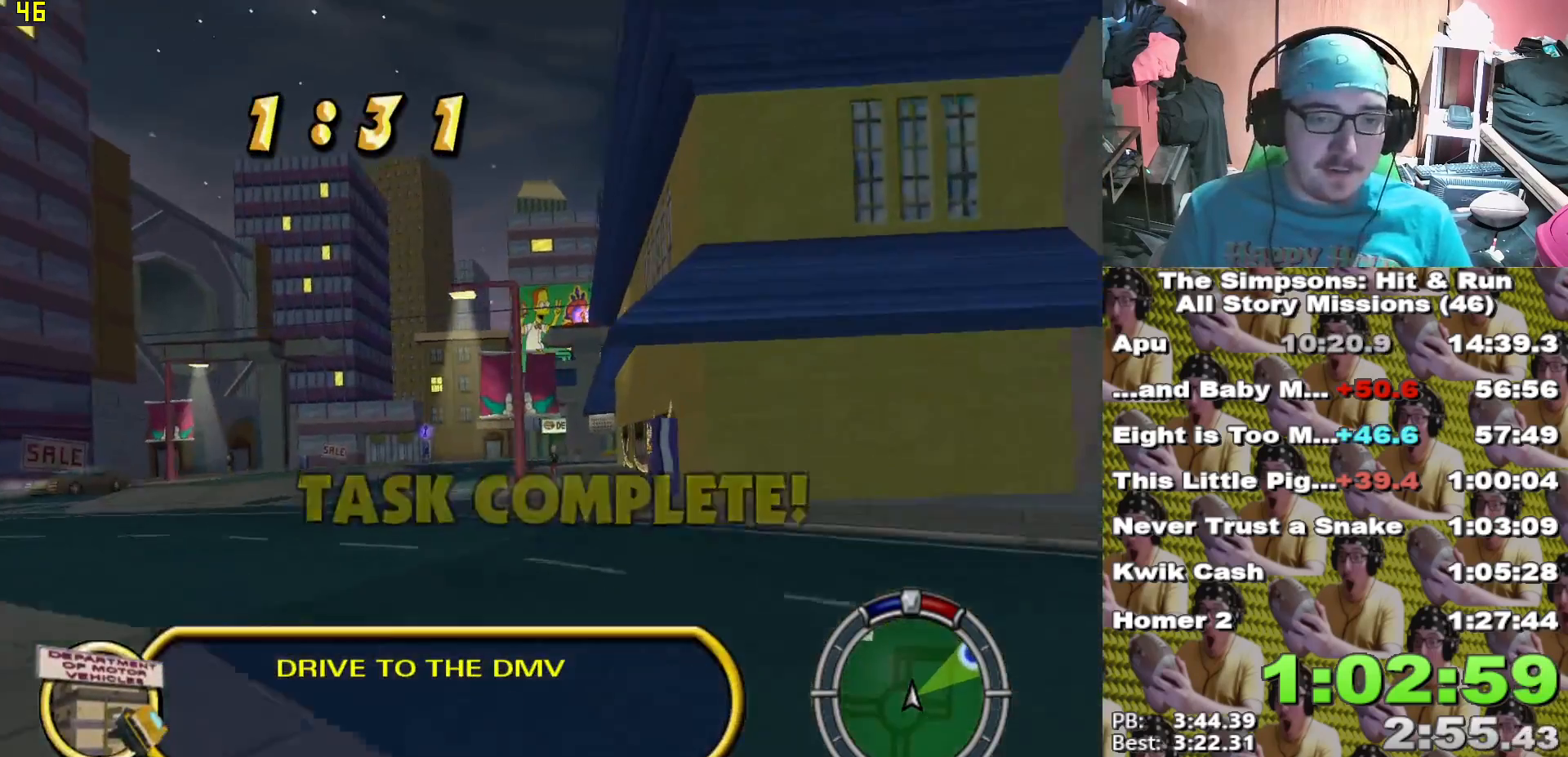
{"buttons": [], "left_stick": "left", "right_stick": "center", "events": [[67, "left_stick", "right"], [200, "left_stick", "center"], [283, "left_stick", "left"], [450, "X", "up"]]}
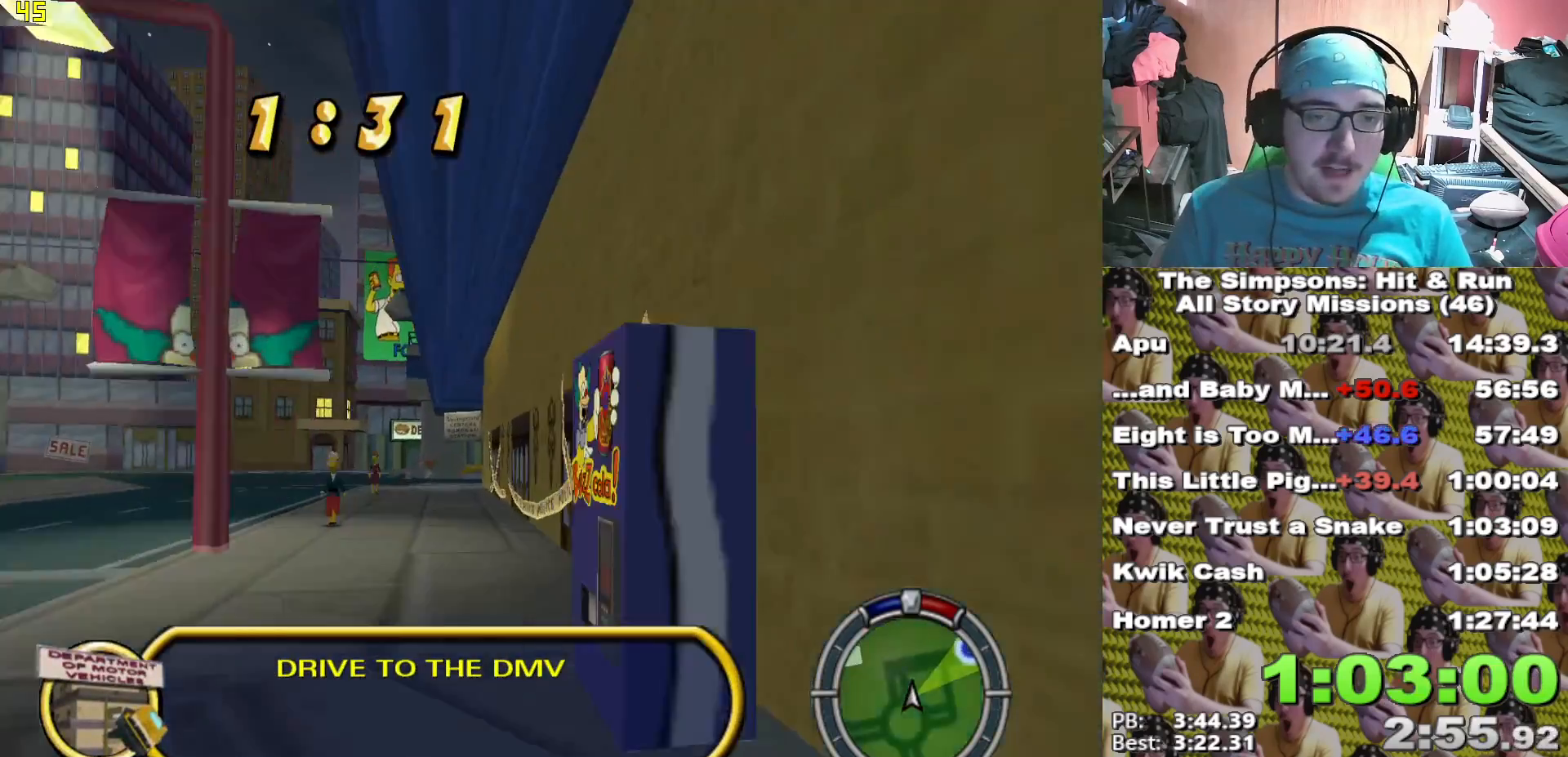
{"buttons": [], "left_stick": "right", "right_stick": "center"}
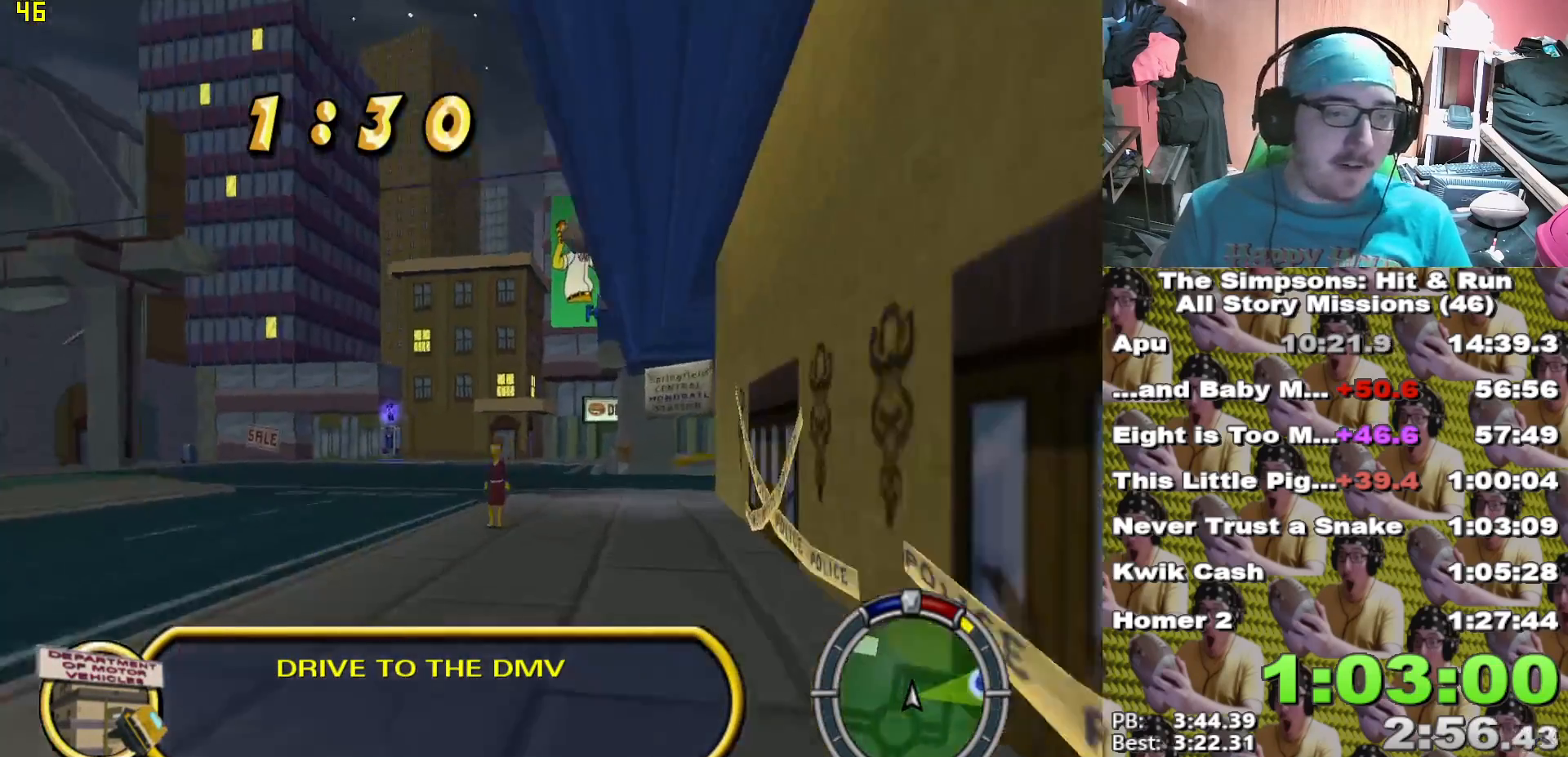
{"buttons": ["L2"], "left_stick": "right", "right_stick": "center", "events": [[17, "L2", "down"], [183, "left_stick", "center"], [267, "left_stick", "right"]]}
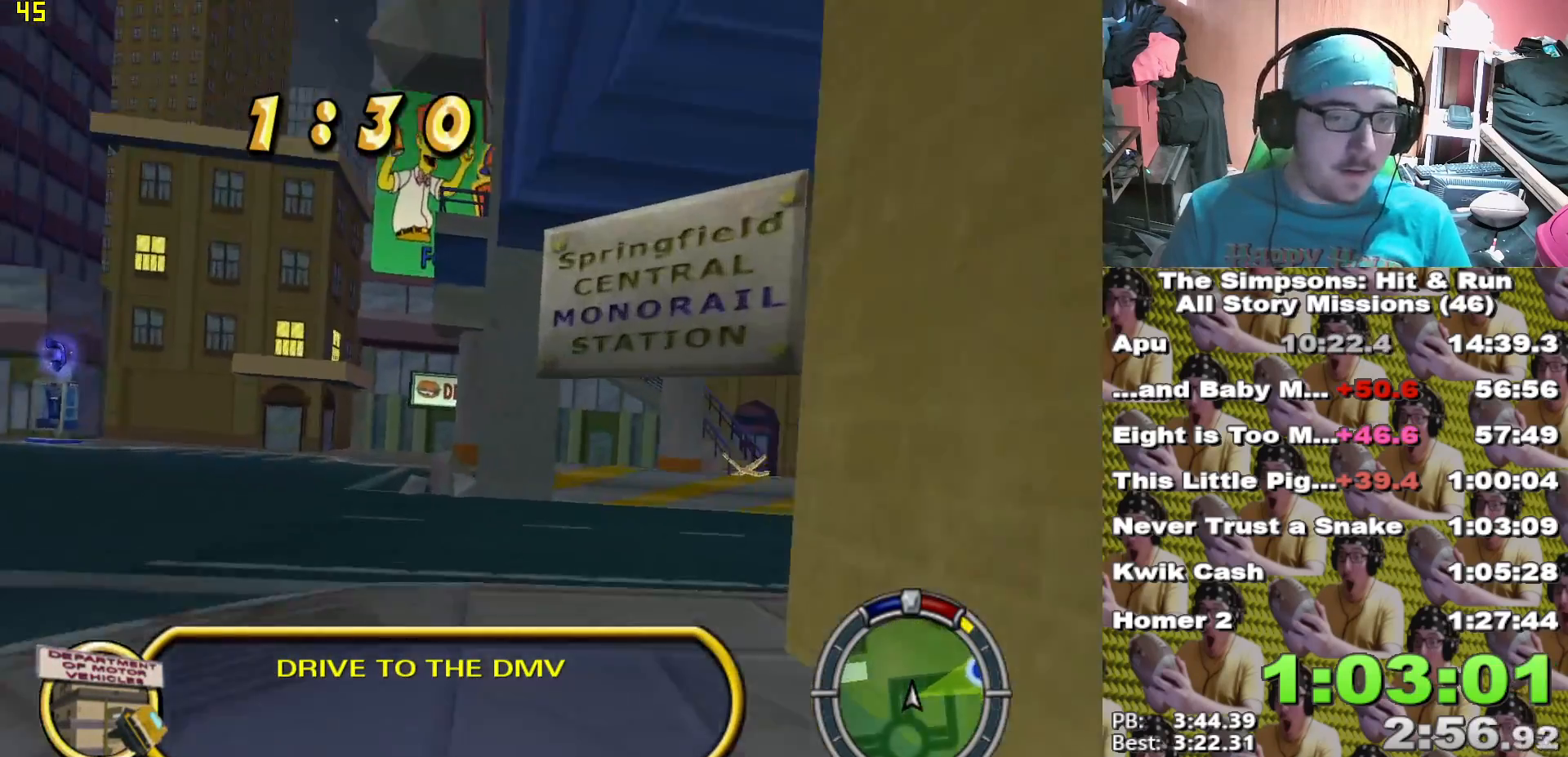
{"buttons": ["X"], "left_stick": "right", "right_stick": "center", "events": [[400, "L2", "up"], [400, "X", "down"]]}
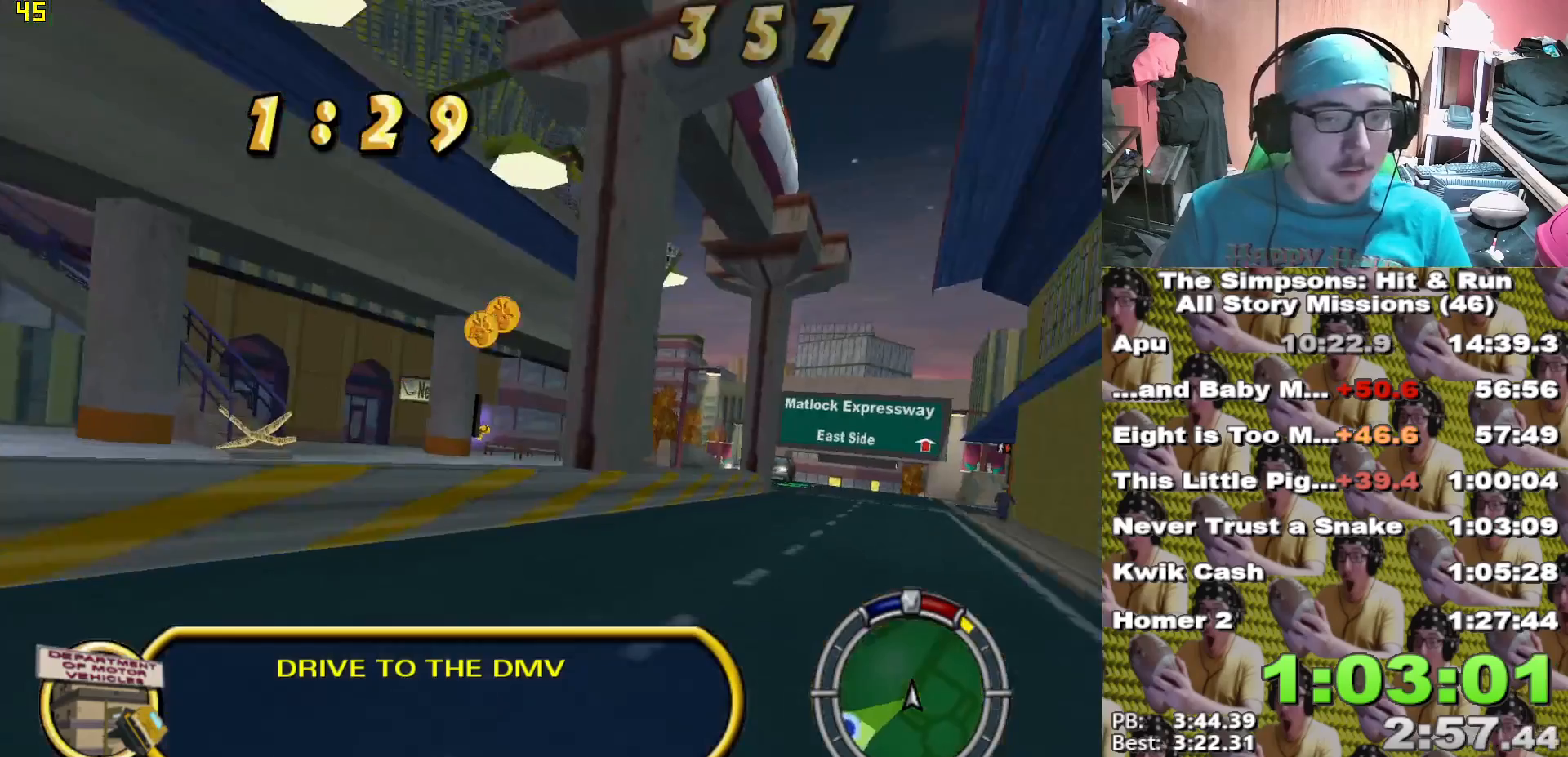
{"buttons": ["X"], "left_stick": "center", "right_stick": "center", "events": [[100, "left_stick", "center"], [250, "left_stick", "right"], [317, "left_stick", "center"]]}
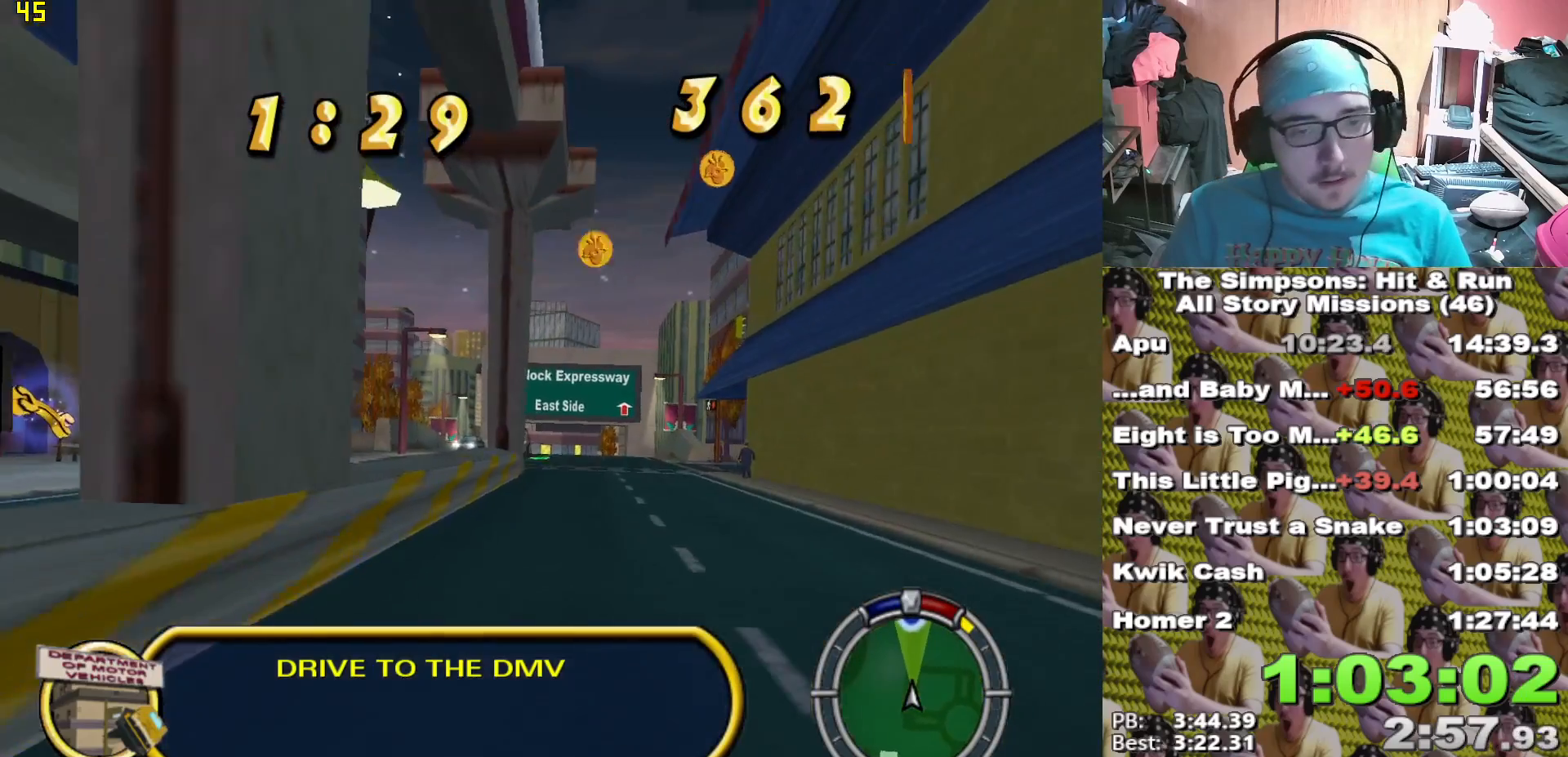
{"buttons": ["X"], "left_stick": "center", "right_stick": "center", "events": [[367, "left_stick", "right"], [467, "left_stick", "center"]]}
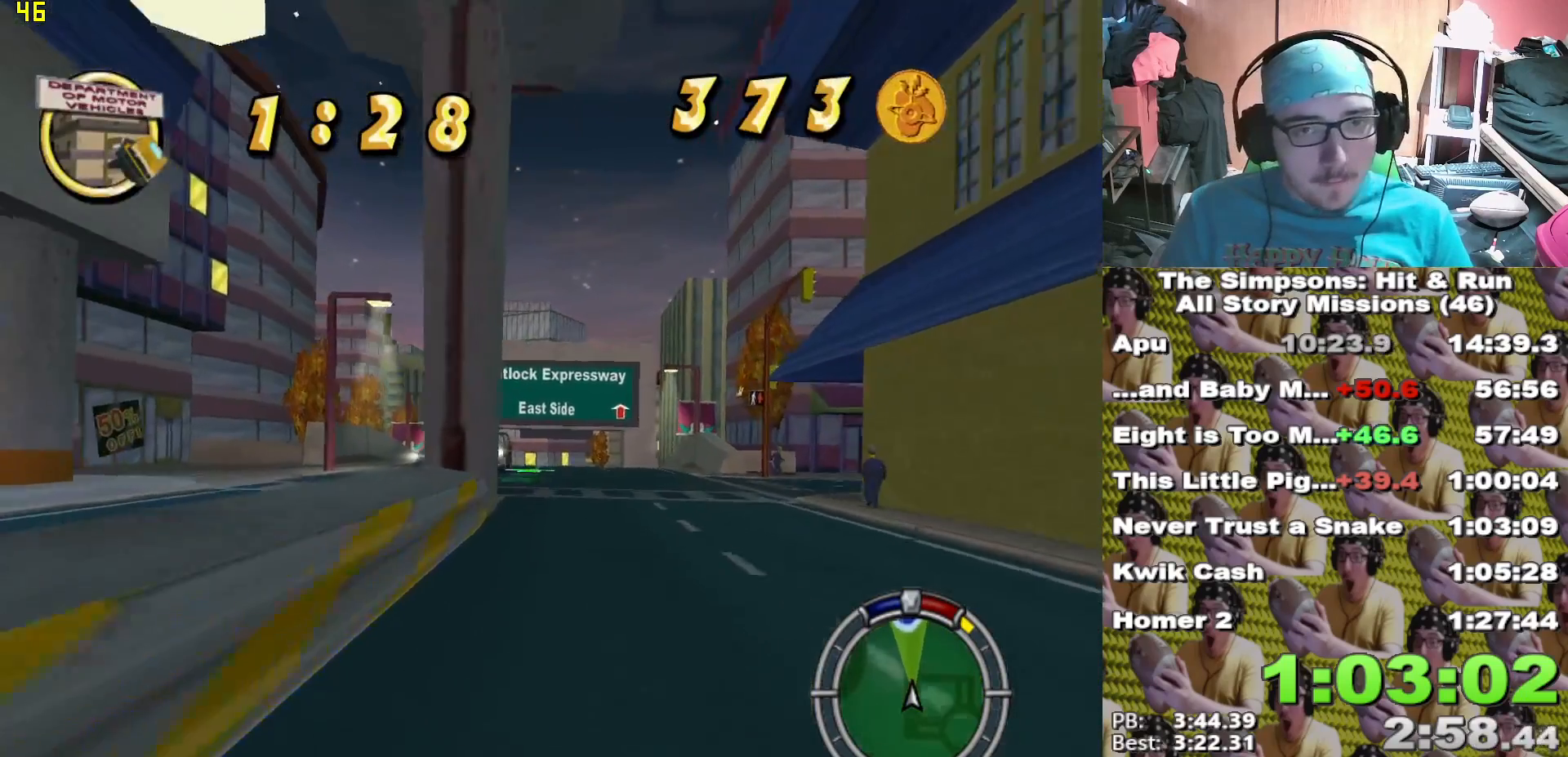
{"buttons": ["X"], "left_stick": "center", "right_stick": "center", "events": []}
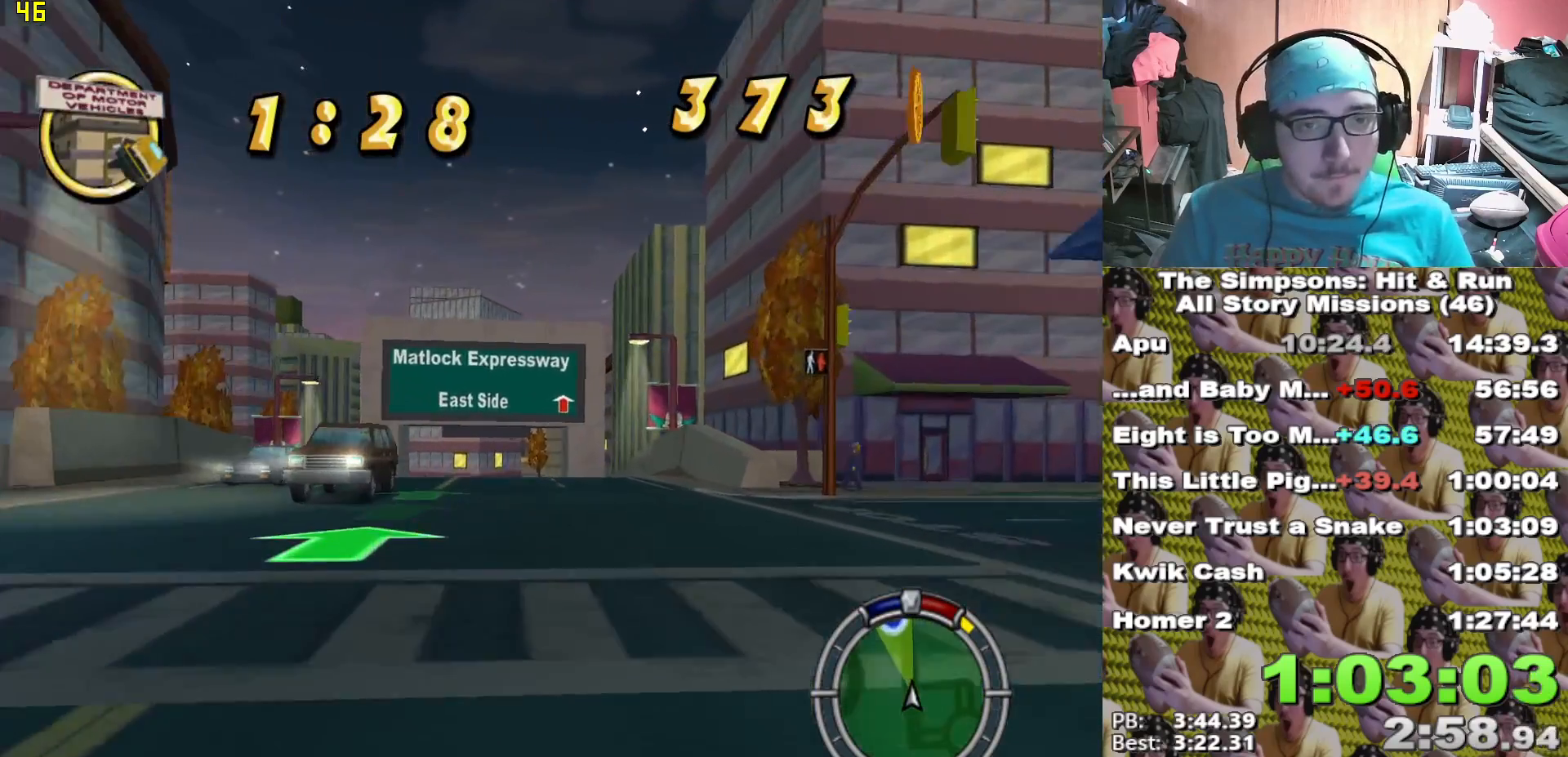
{"buttons": ["X"], "left_stick": "center", "right_stick": "center", "events": []}
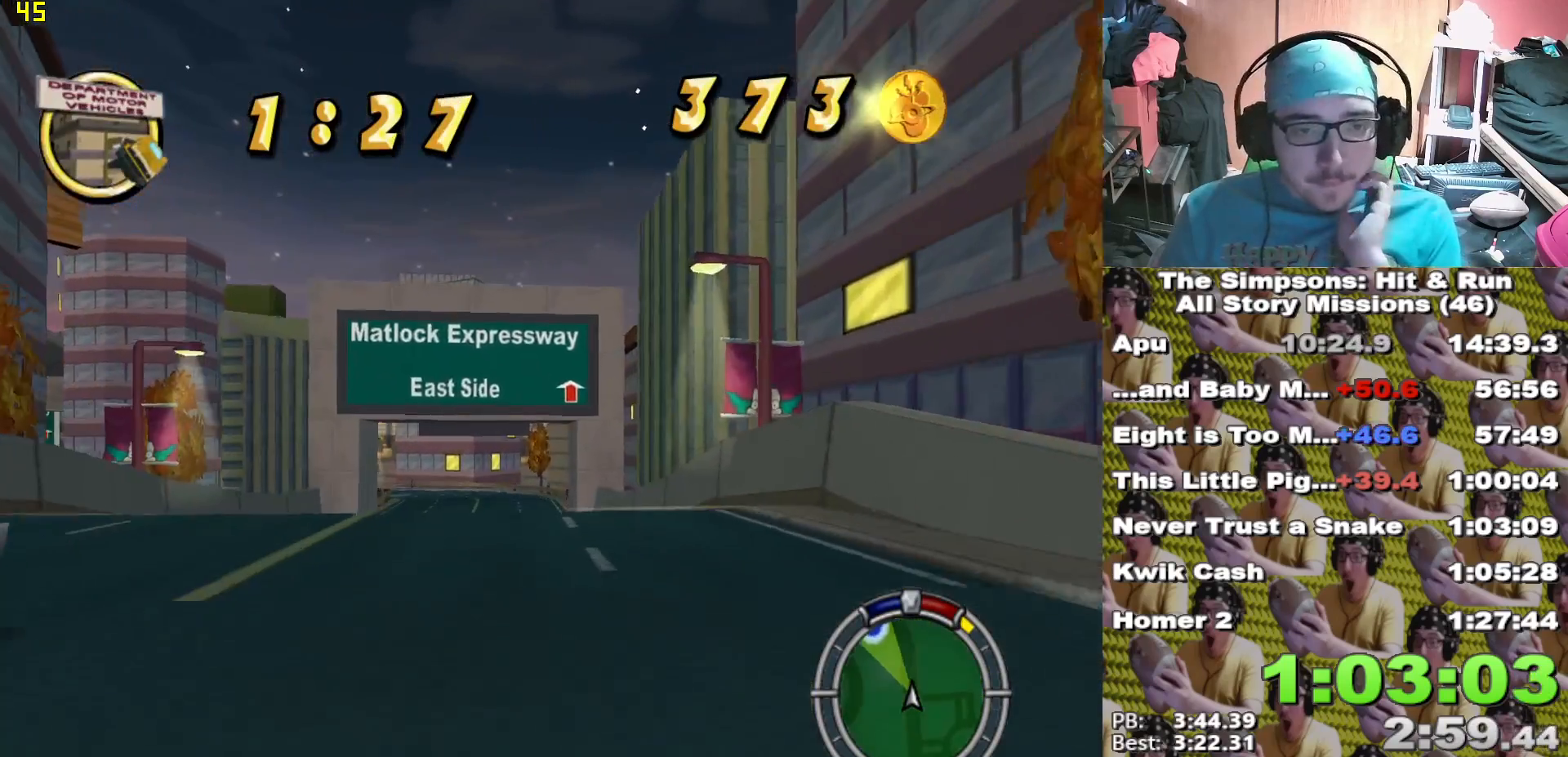
{"buttons": ["X"], "left_stick": "center", "right_stick": "center", "events": []}
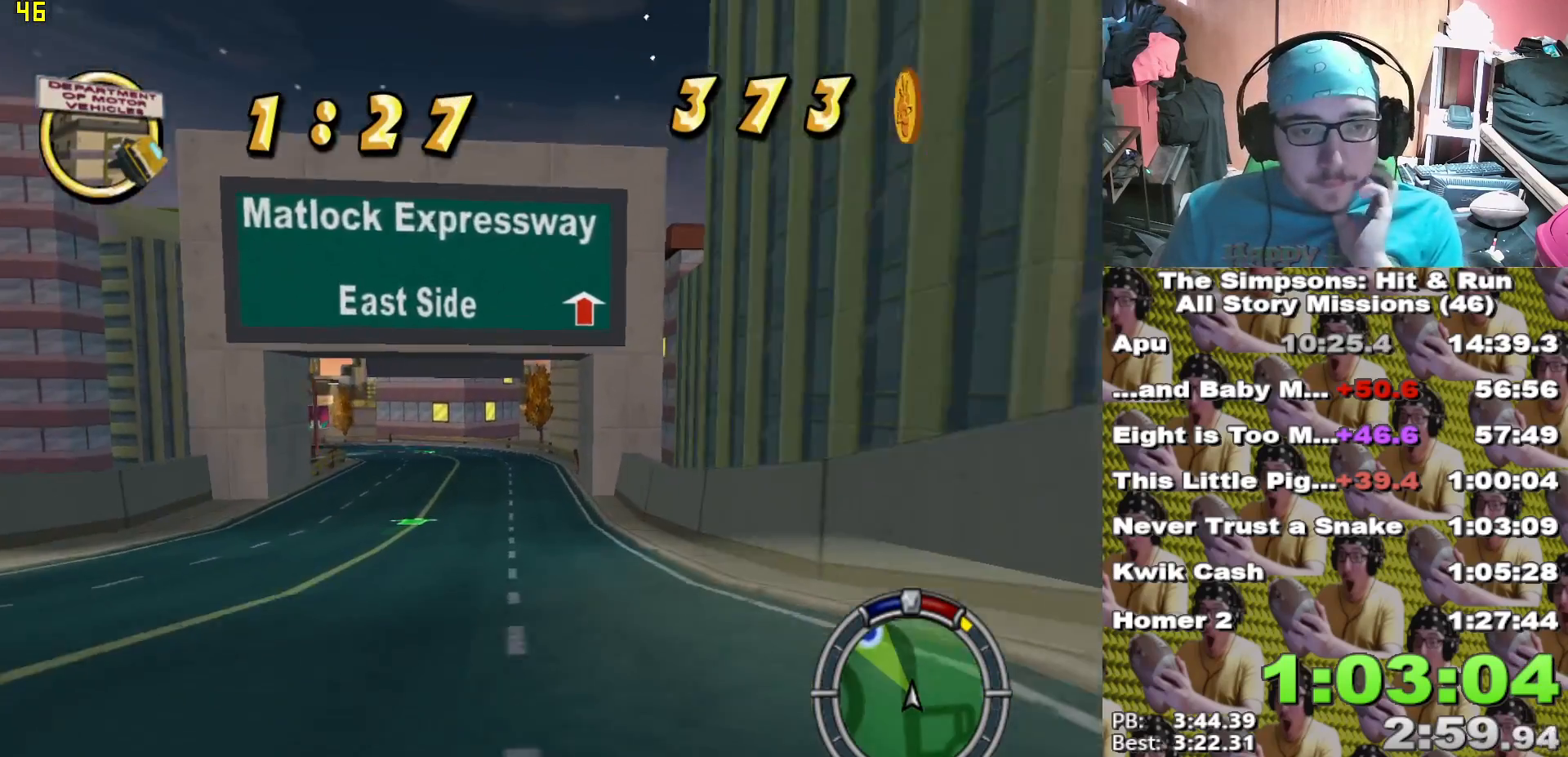
{"buttons": ["X"], "left_stick": "left", "right_stick": "center"}
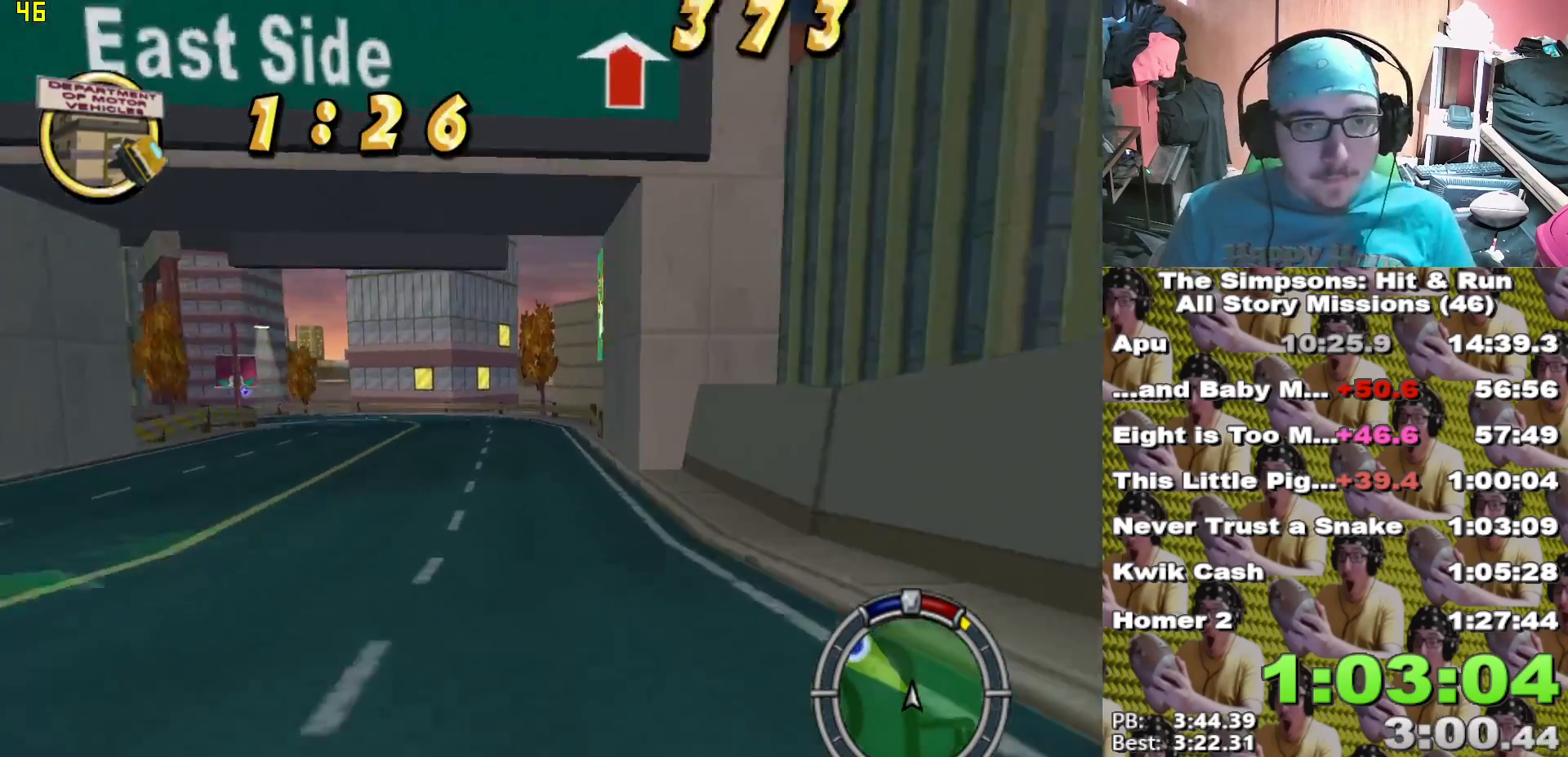
{"buttons": ["X"], "left_stick": "center", "right_stick": "center", "events": [[17, "left_stick", "center"], [200, "left_stick", "left"], [383, "left_stick", "center"]]}
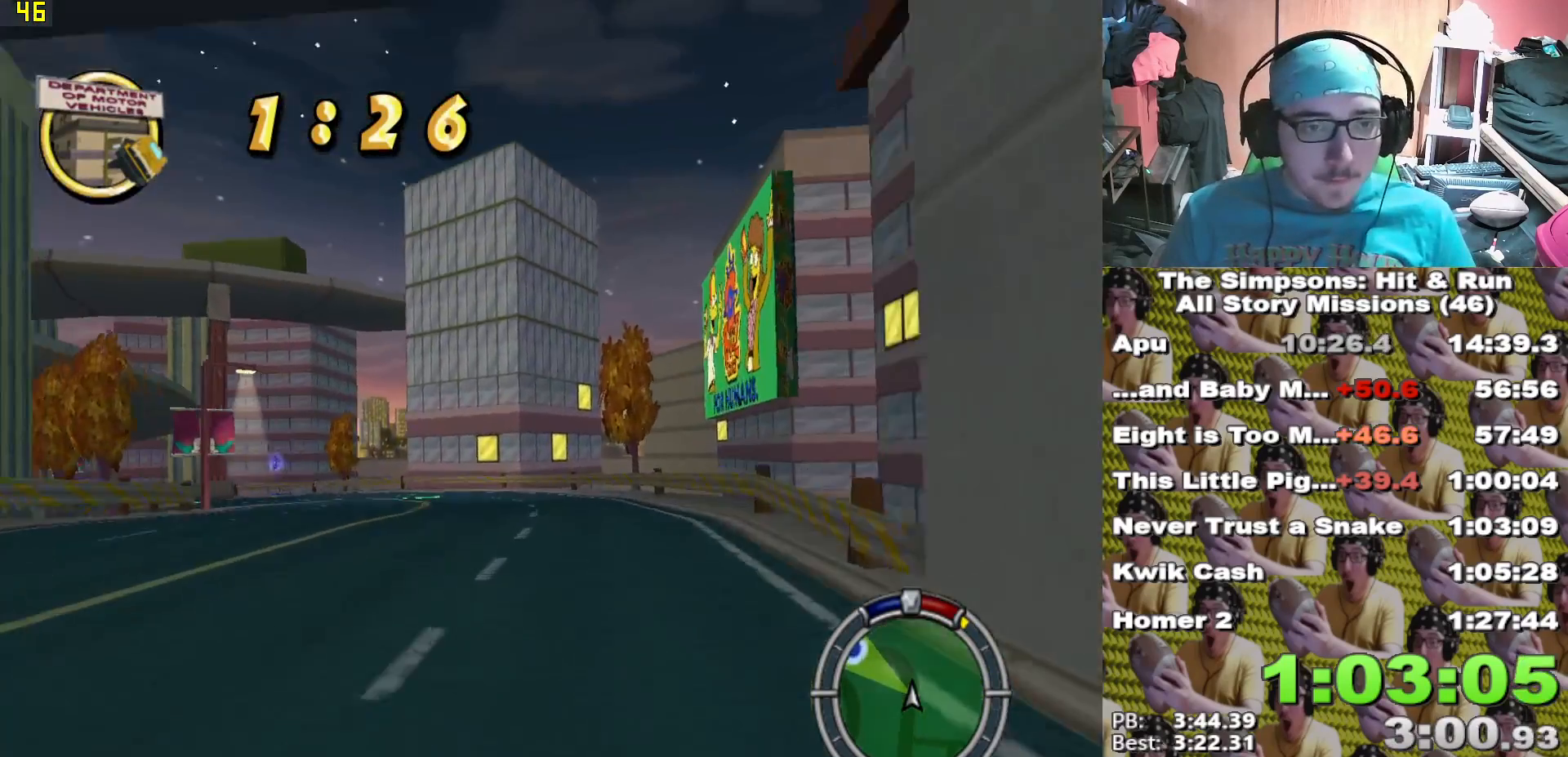
{"buttons": ["X"], "left_stick": "left", "right_stick": "center", "events": [[17, "left_stick", "left"]]}
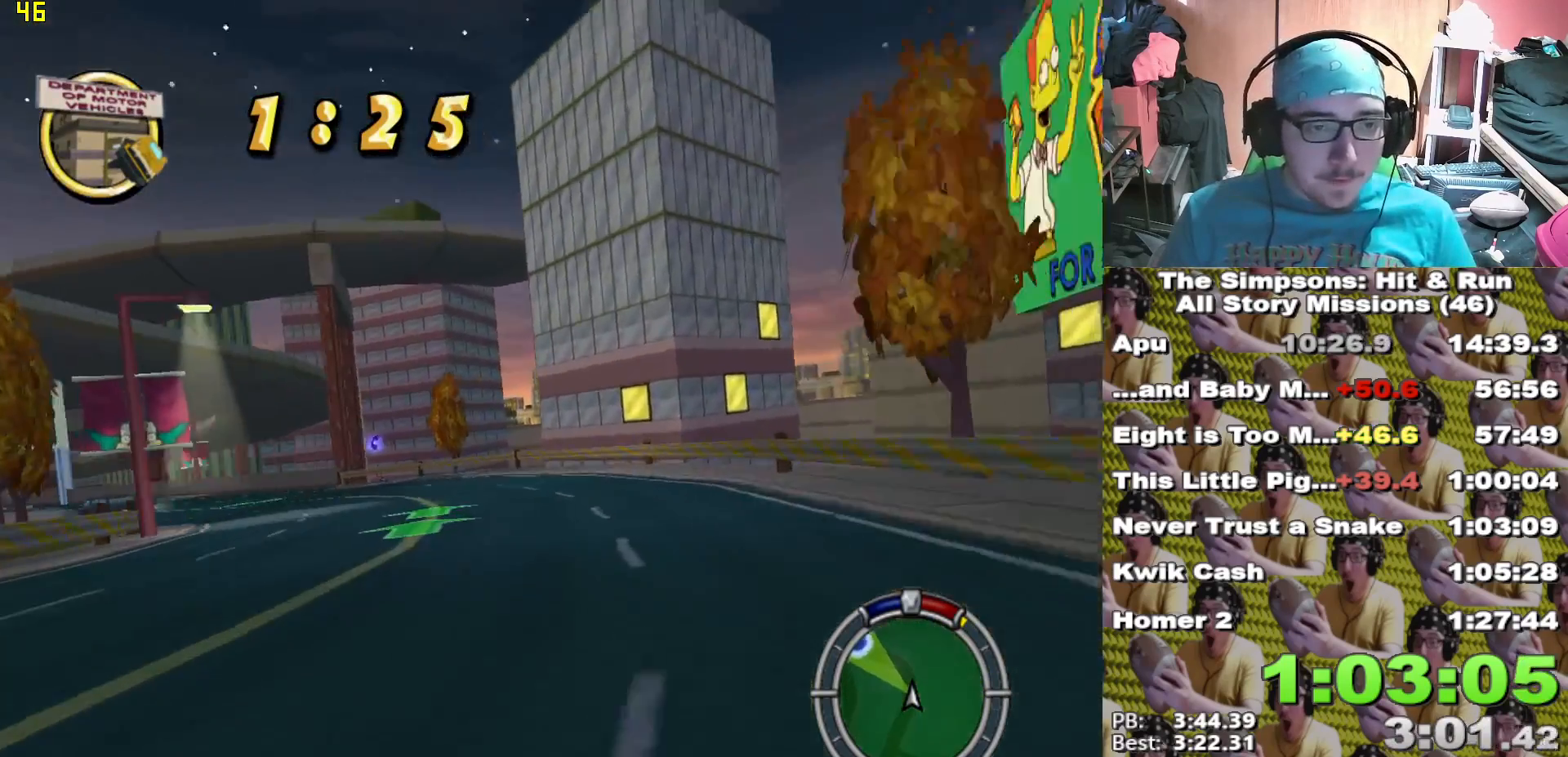
{"buttons": ["X"], "left_stick": "left", "right_stick": "center", "events": [[67, "left_stick", "center"], [217, "left_stick", "left"], [383, "left_stick", "center"], [483, "left_stick", "left"]]}
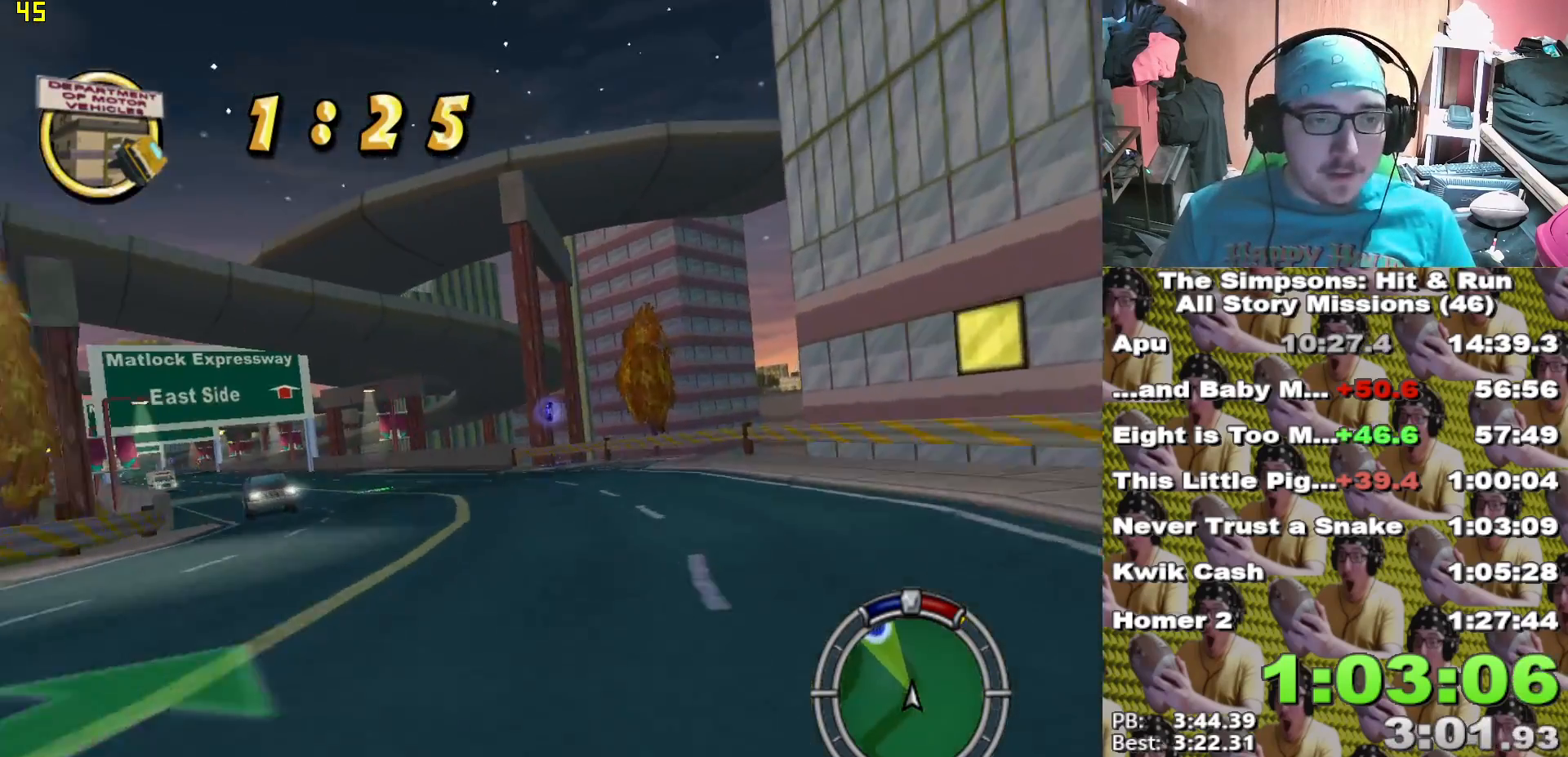
{"buttons": ["X"], "left_stick": "center", "right_stick": "center", "events": [[150, "left_stick", "center"], [300, "left_stick", "left"], [483, "left_stick", "center"]]}
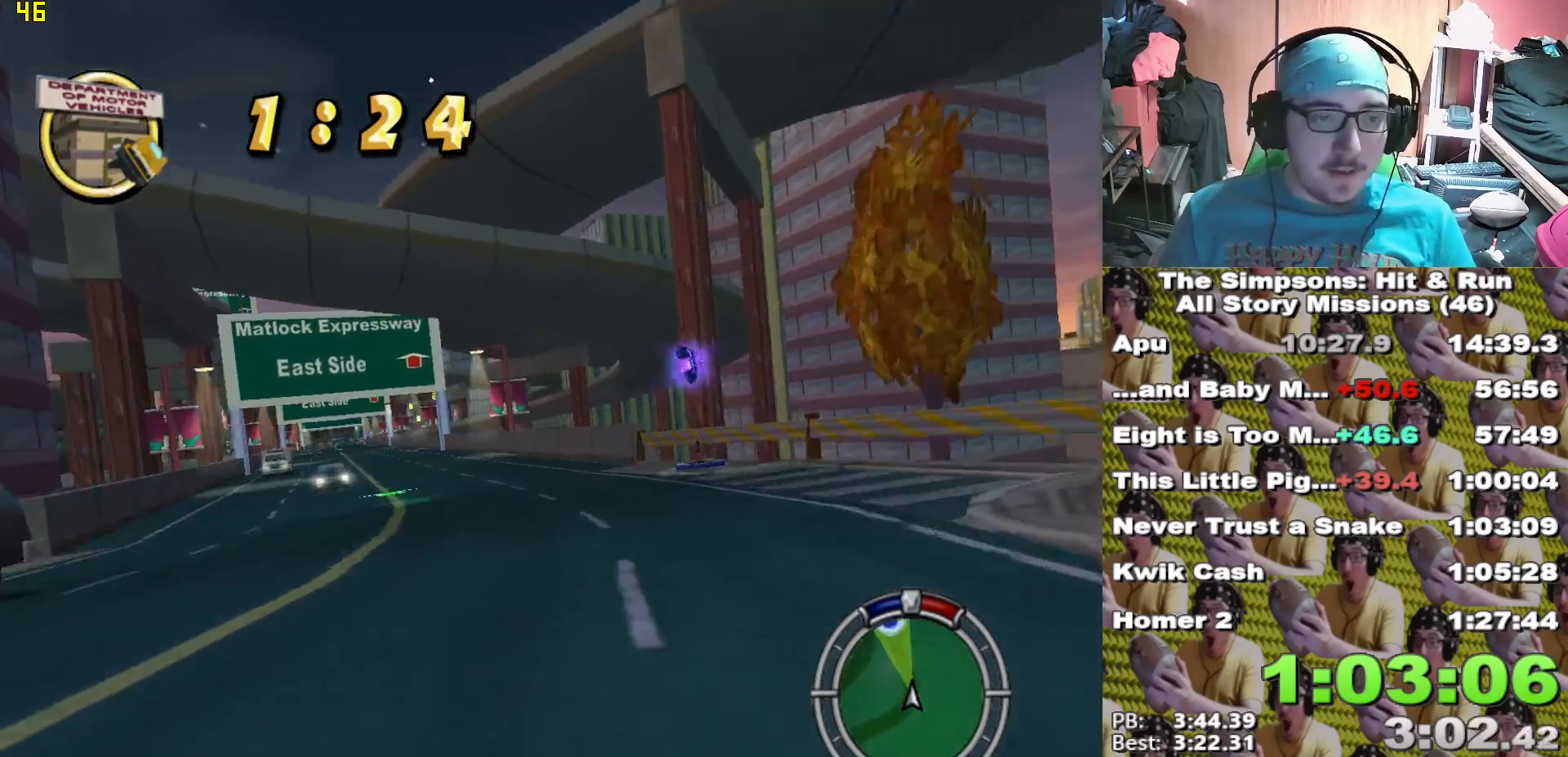
{"buttons": ["X"], "left_stick": "left", "right_stick": "center", "events": [[100, "left_stick", "left"], [250, "left_stick", "center"], [467, "left_stick", "left"]]}
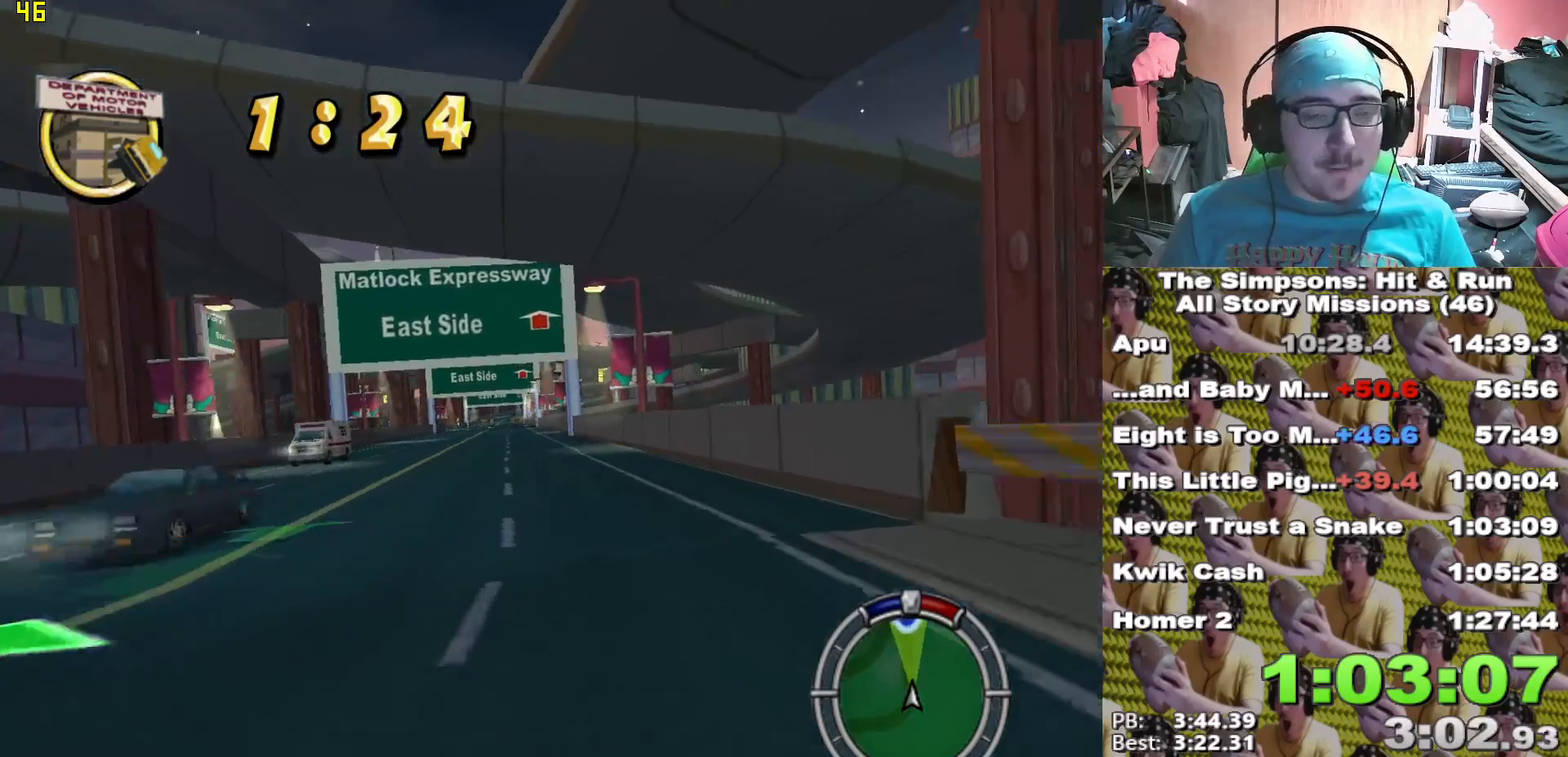
{"buttons": ["X"], "left_stick": "center", "right_stick": "center", "events": [[100, "left_stick", "center"]]}
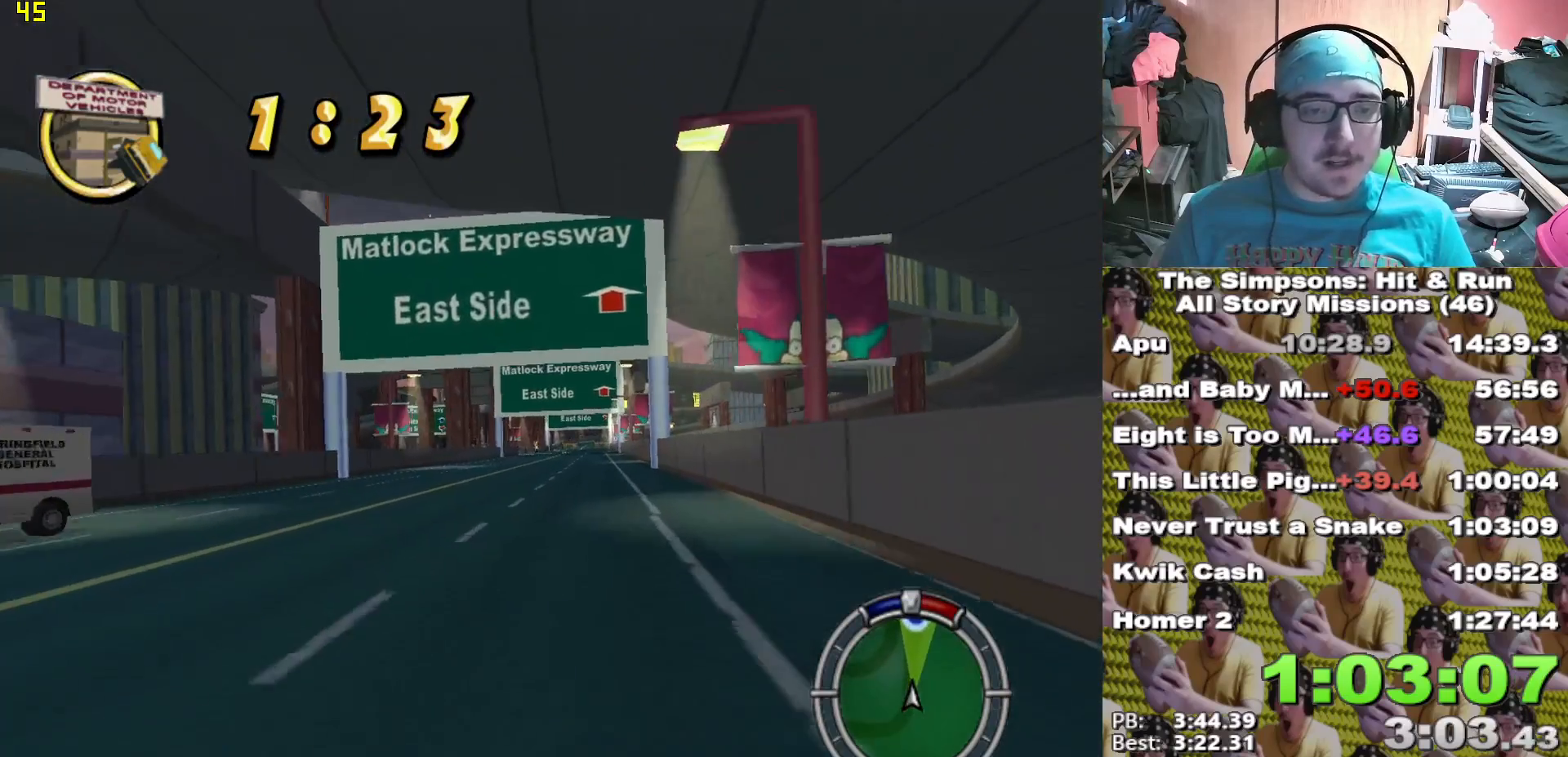
{"buttons": ["X"], "left_stick": "center", "right_stick": "center"}
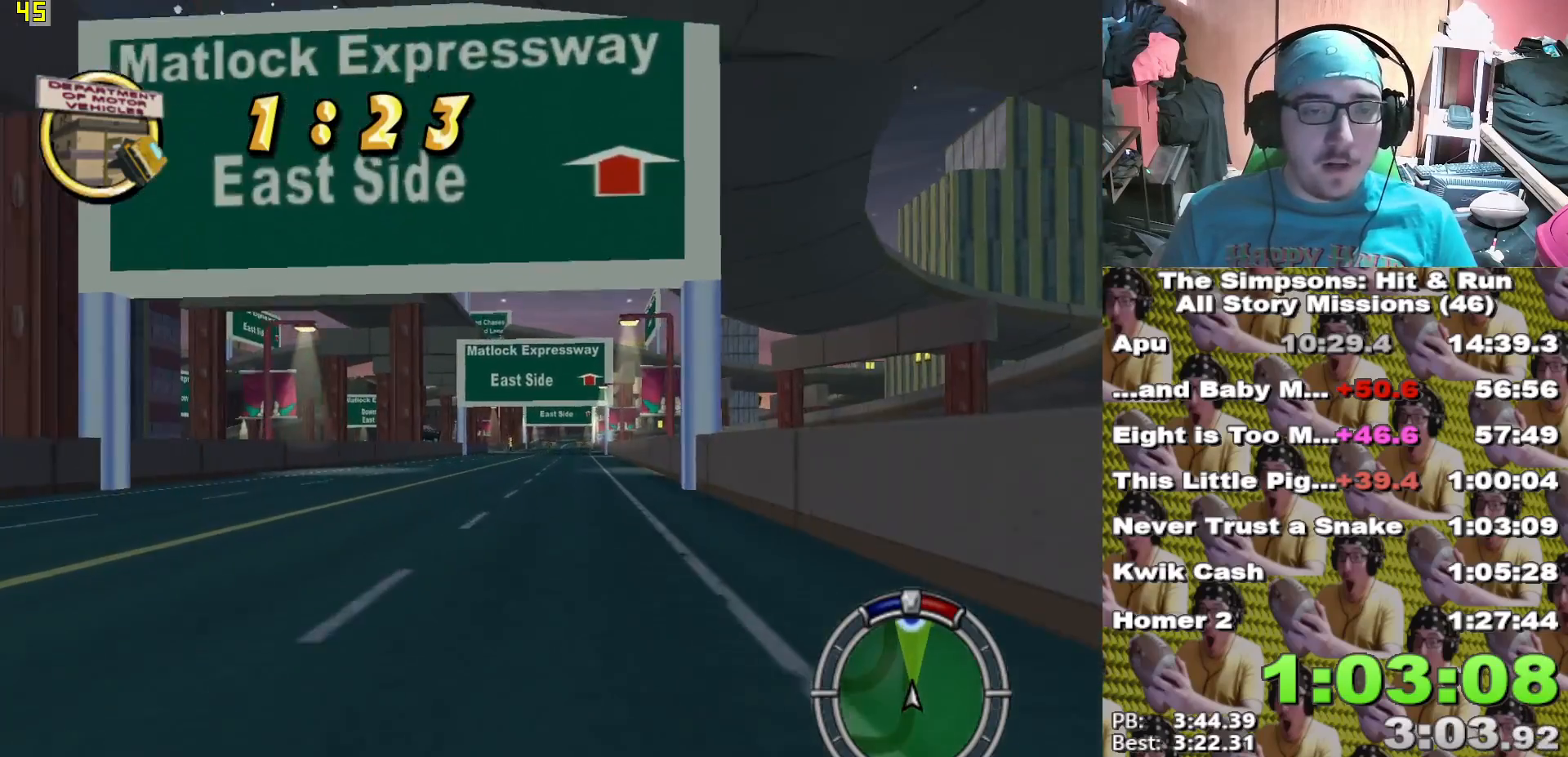
{"buttons": ["X"], "left_stick": "center", "right_stick": "center"}
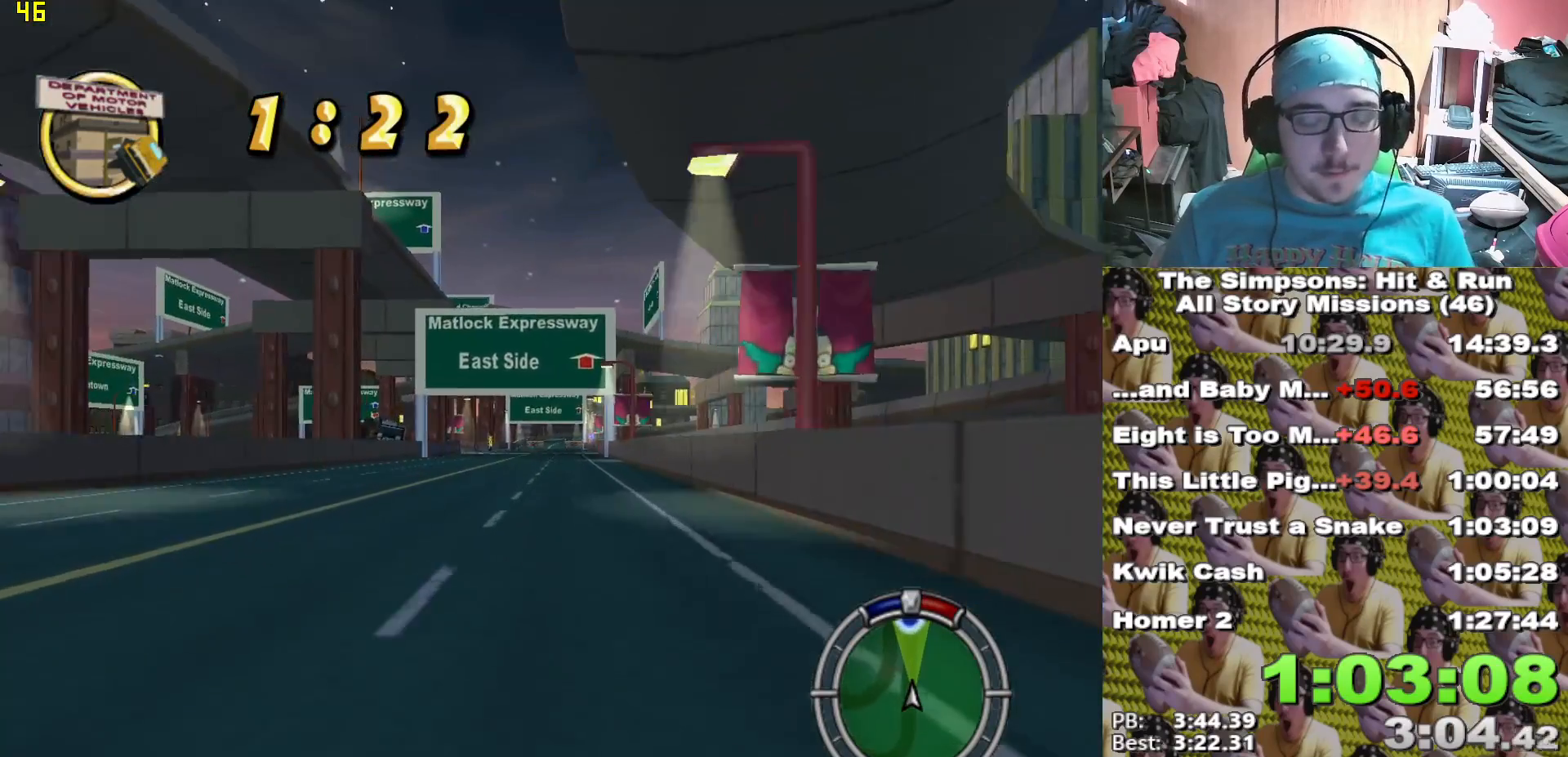
{"buttons": ["X"], "left_stick": "center", "right_stick": "center"}
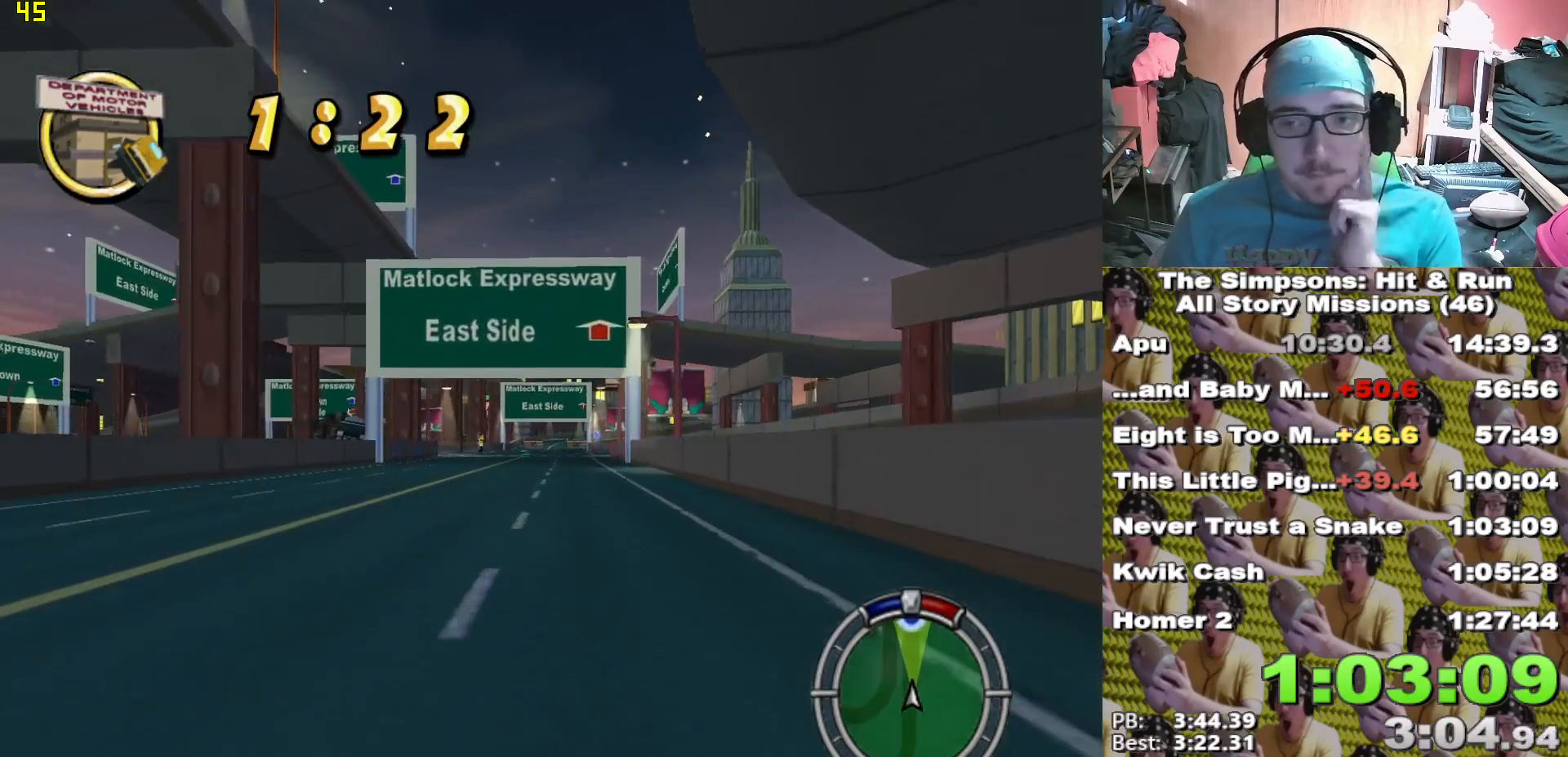
{"buttons": ["X"], "left_stick": "center", "right_stick": "center", "events": []}
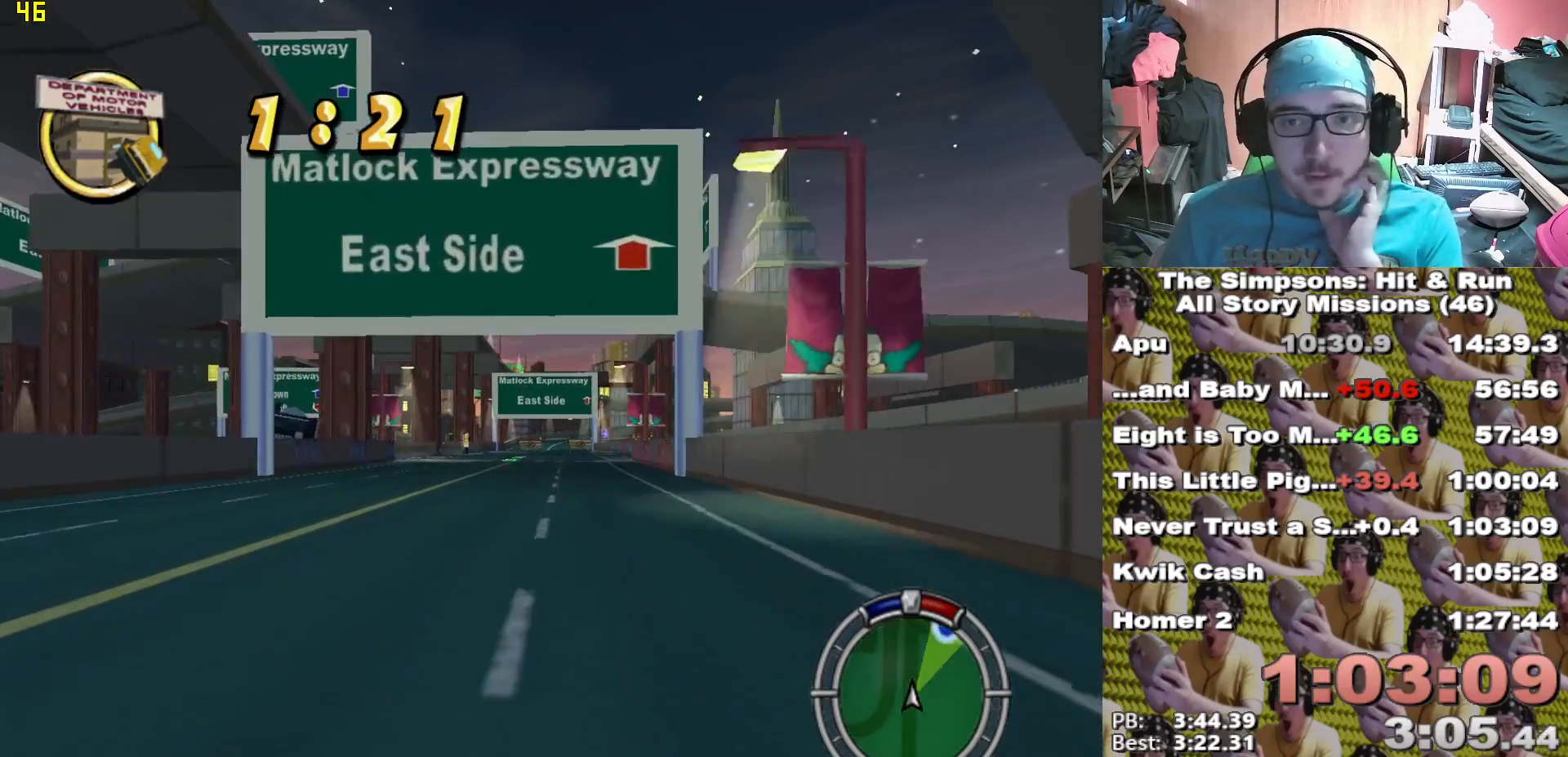
{"buttons": ["X"], "left_stick": "center", "right_stick": "center", "events": []}
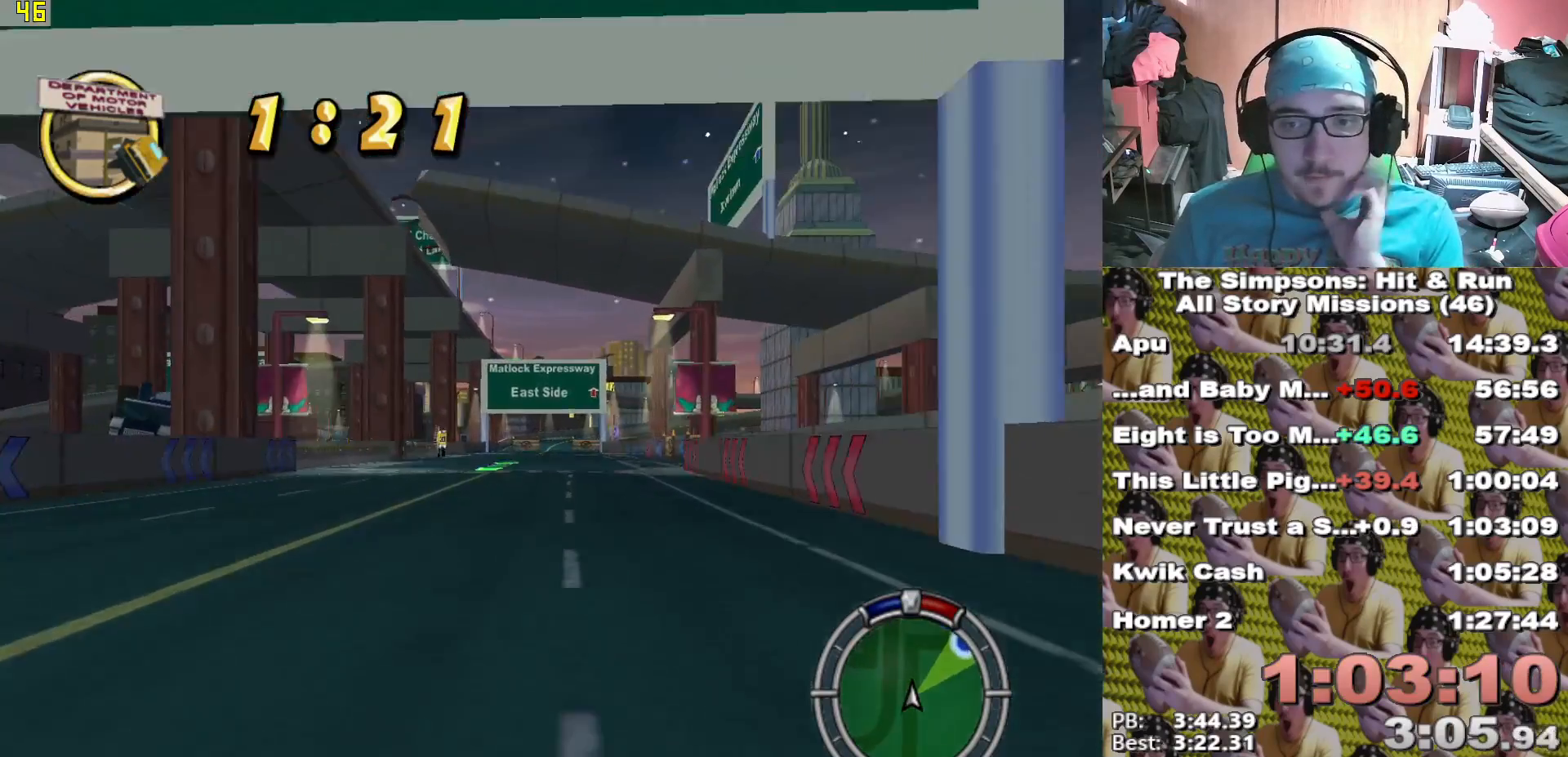
{"buttons": ["X"], "left_stick": "center", "right_stick": "center", "events": [[300, "R2", "down"], [450, "R2", "up"]]}
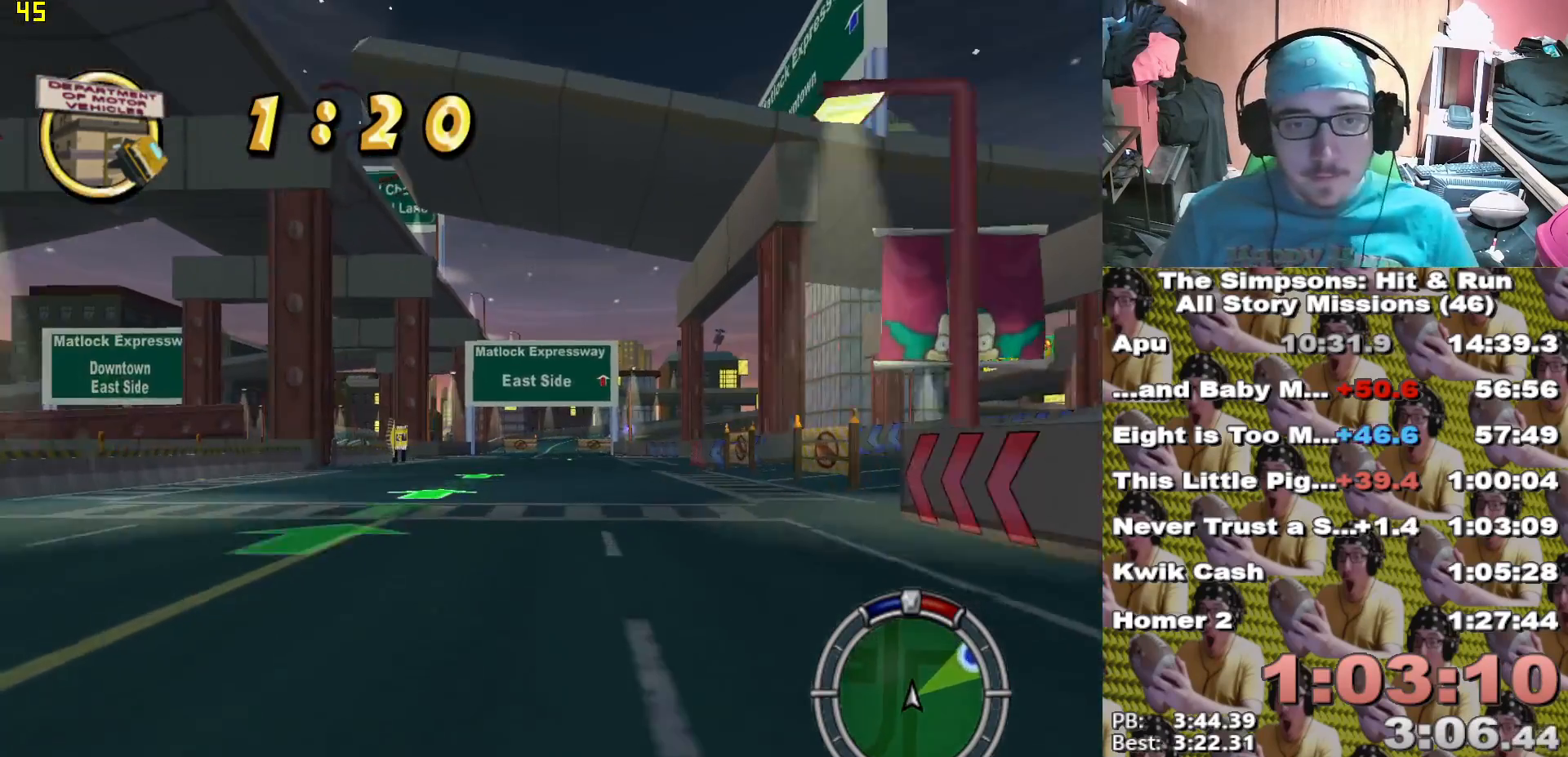
{"buttons": ["X"], "left_stick": "center", "right_stick": "center", "events": [[117, "R2", "down"], [233, "R2", "up"], [350, "R2", "down"], [350, "left_stick", "right"], [417, "left_stick", "center"], [483, "R2", "up"]]}
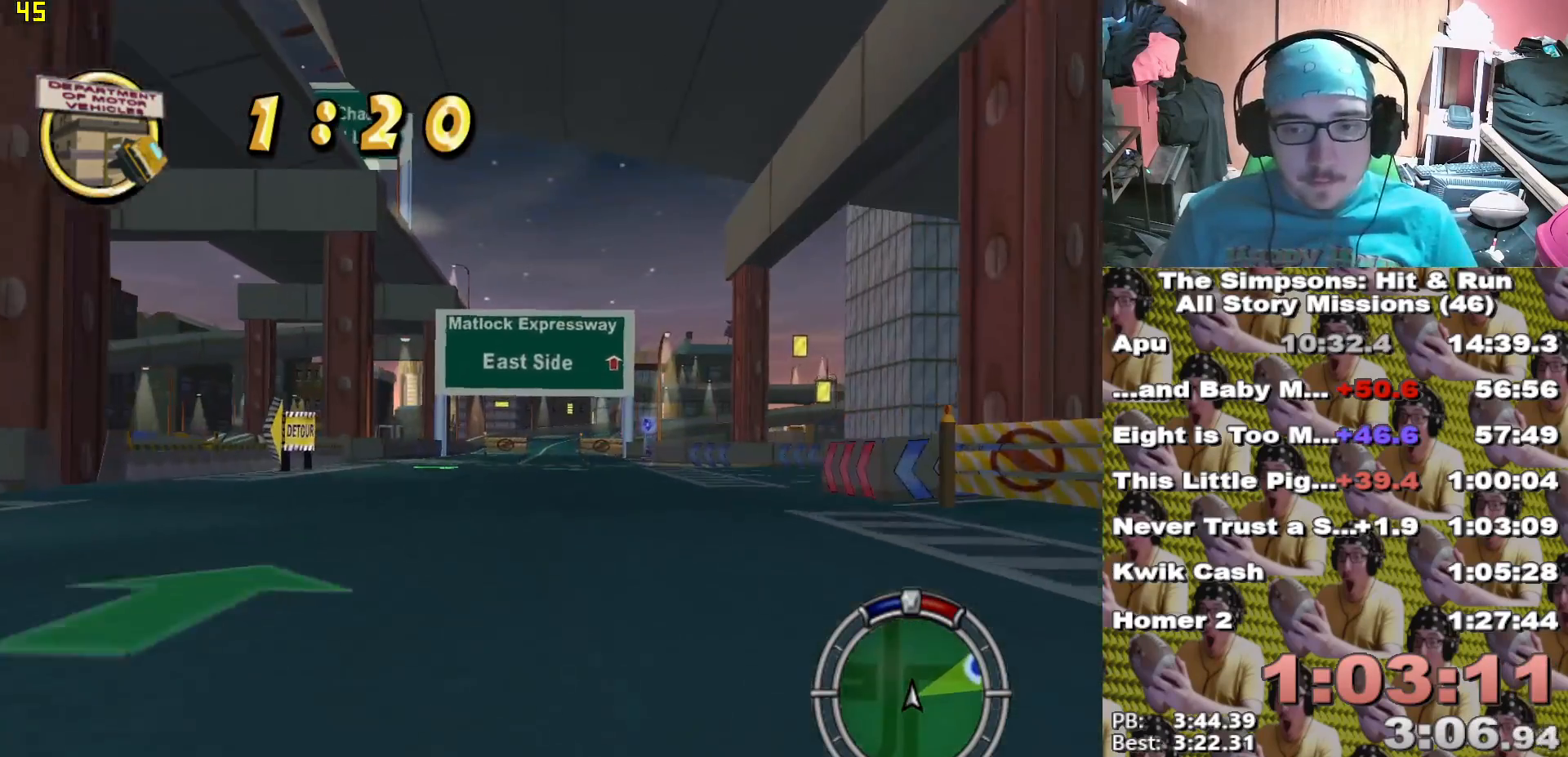
{"buttons": ["X"], "left_stick": "center", "right_stick": "center", "events": [[117, "R2", "down"], [233, "R2", "up"], [300, "left_stick", "right"], [333, "R2", "down"], [400, "left_stick", "center"], [467, "R2", "up"]]}
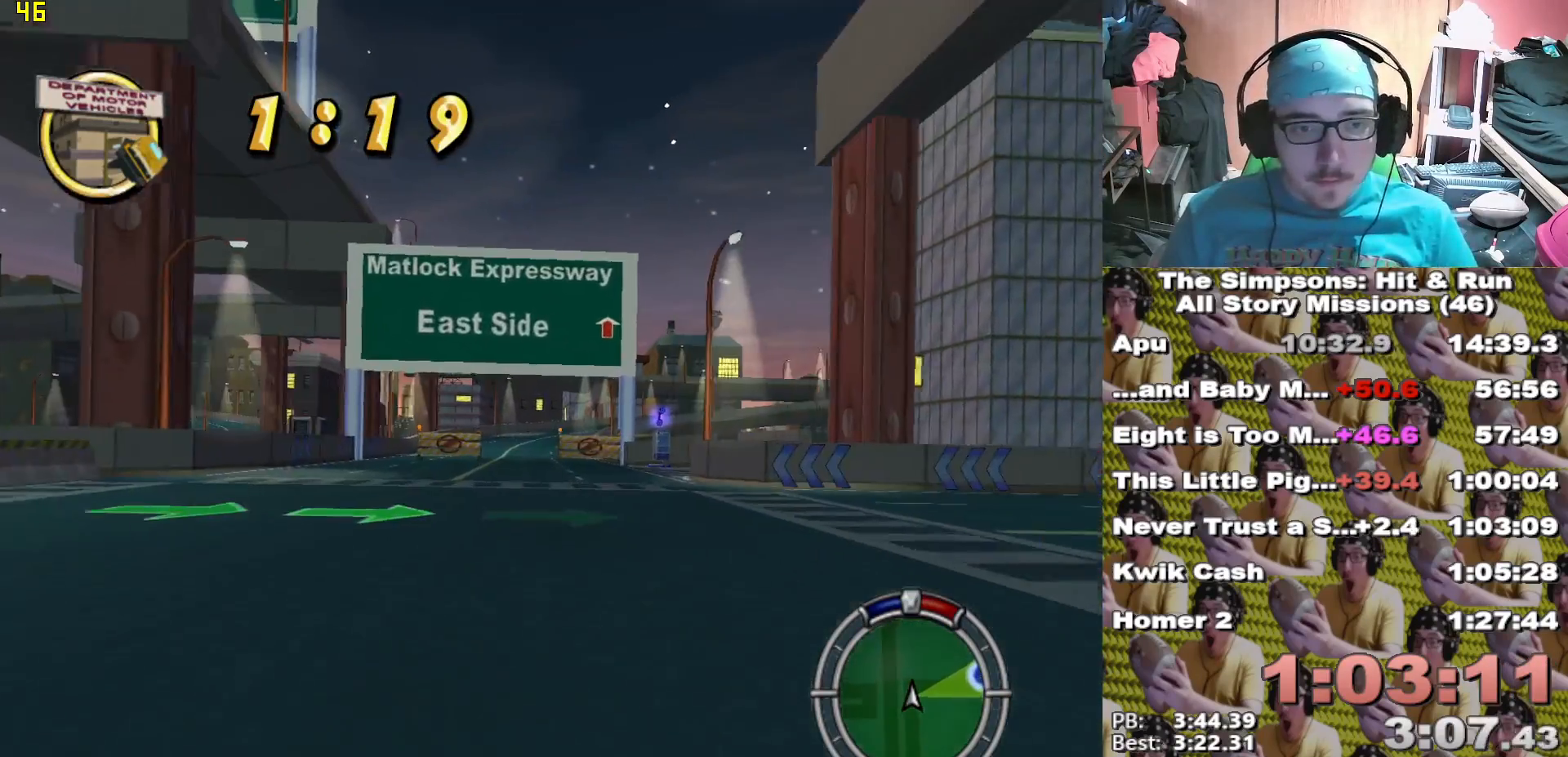
{"buttons": ["X"], "left_stick": "center", "right_stick": "center", "events": [[267, "R2", "down"], [367, "R2", "up"]]}
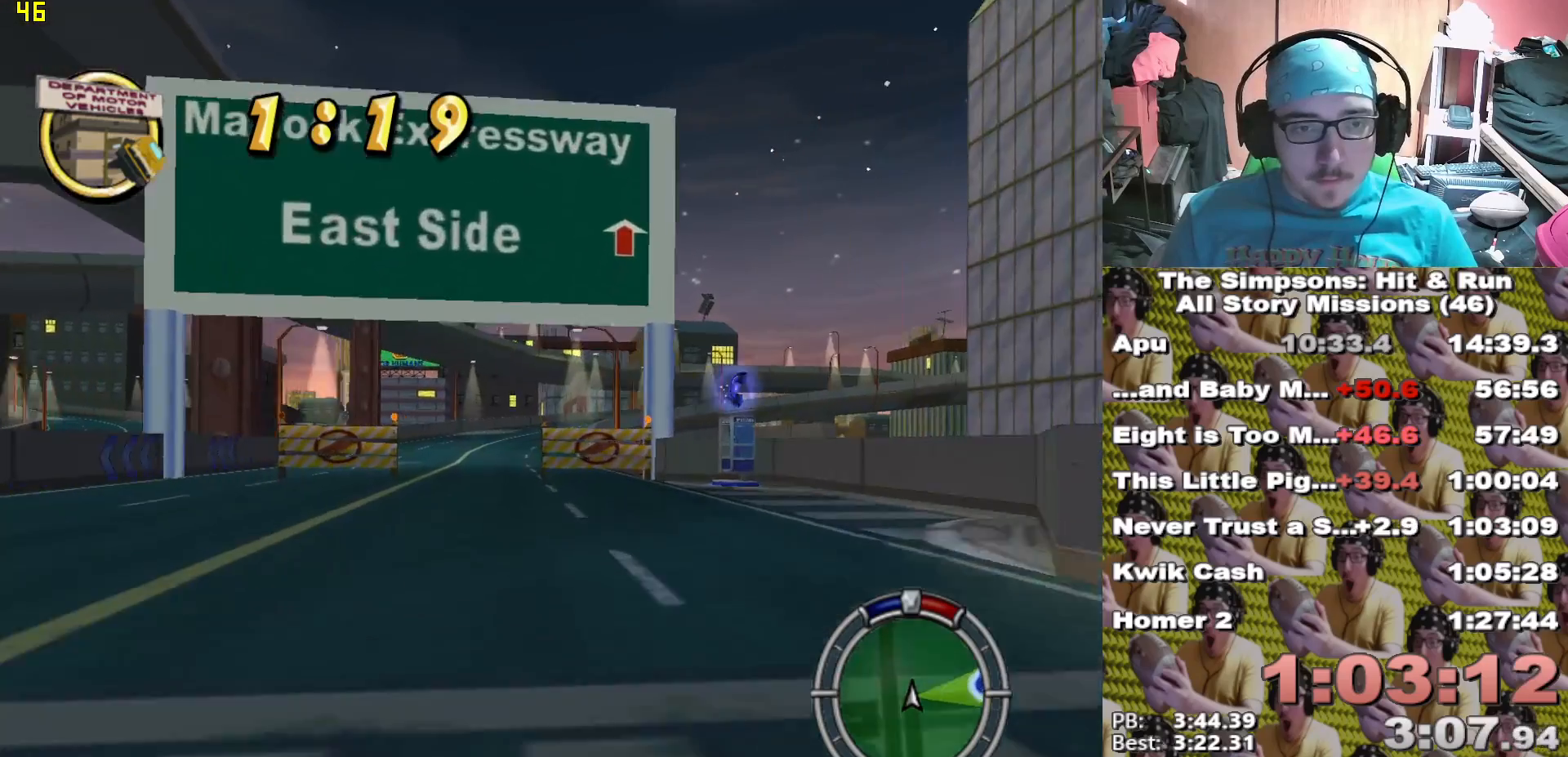
{"buttons": ["X"], "left_stick": "center", "right_stick": "center", "events": [[183, "R2", "down"], [267, "R2", "up"]]}